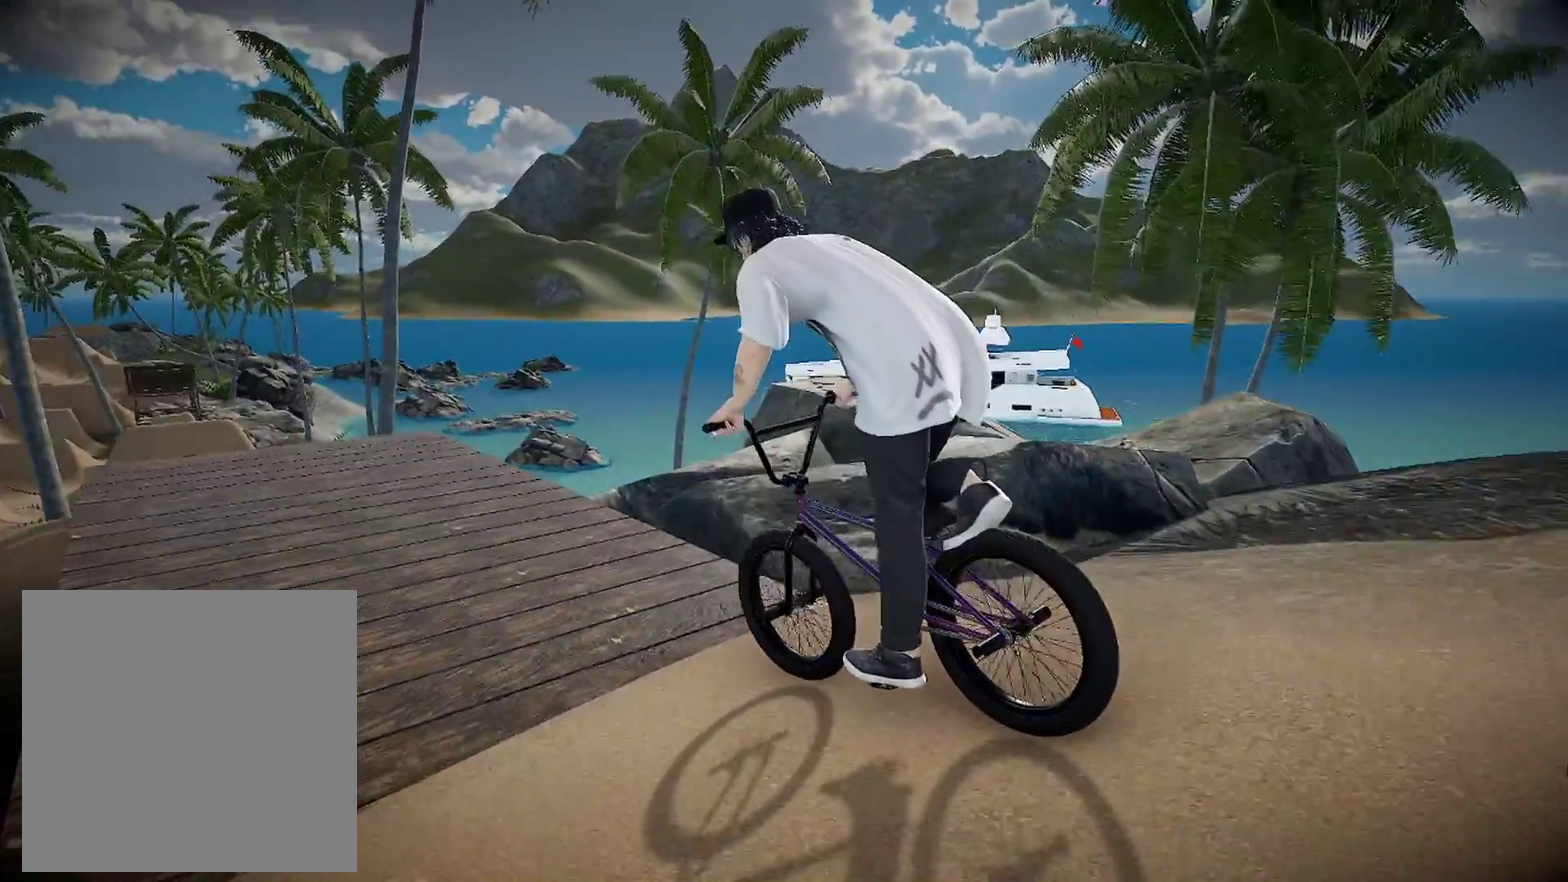
Gameplay with a controller (Xbox layout); each line is a JSON object with the inputs held at the frame after it (dt_ms = milliseconds from this image to that frame). "events" lists button and stick changes between this image and that frame as [ms after this image, input, new state], when the widget could be followed in between. Not read: R2.
{"dt_ms": 601, "buttons": [], "left_stick": "left", "right_stick": "center", "events": [[67, "B", "up"], [568, "left_stick", "left"]]}
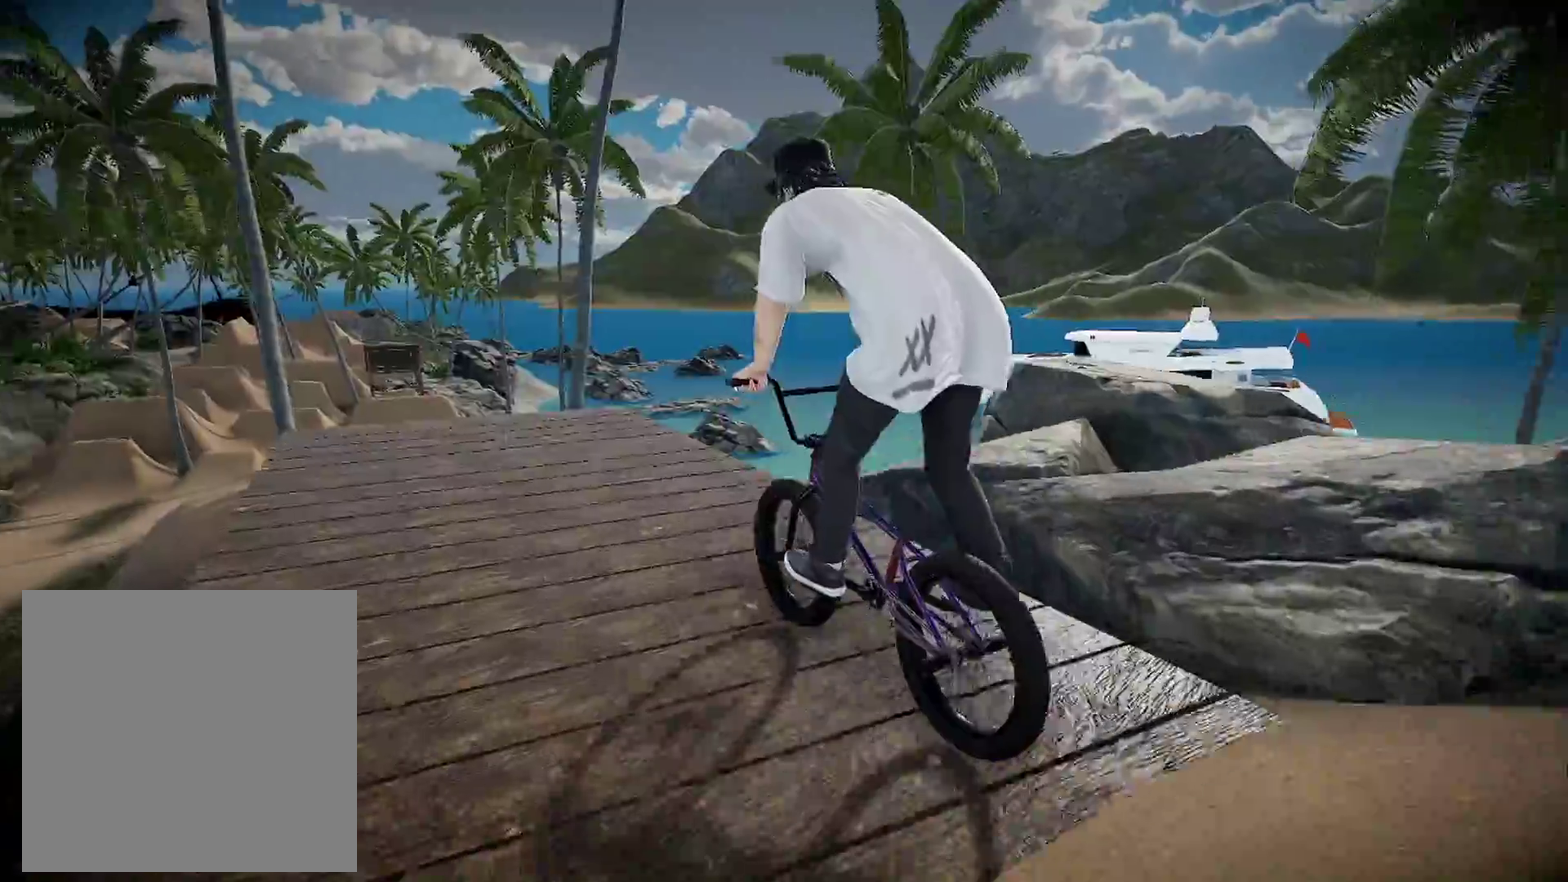
{"dt_ms": 300, "buttons": [], "left_stick": "center", "right_stick": "center", "events": [[50, "left_stick", "center"]]}
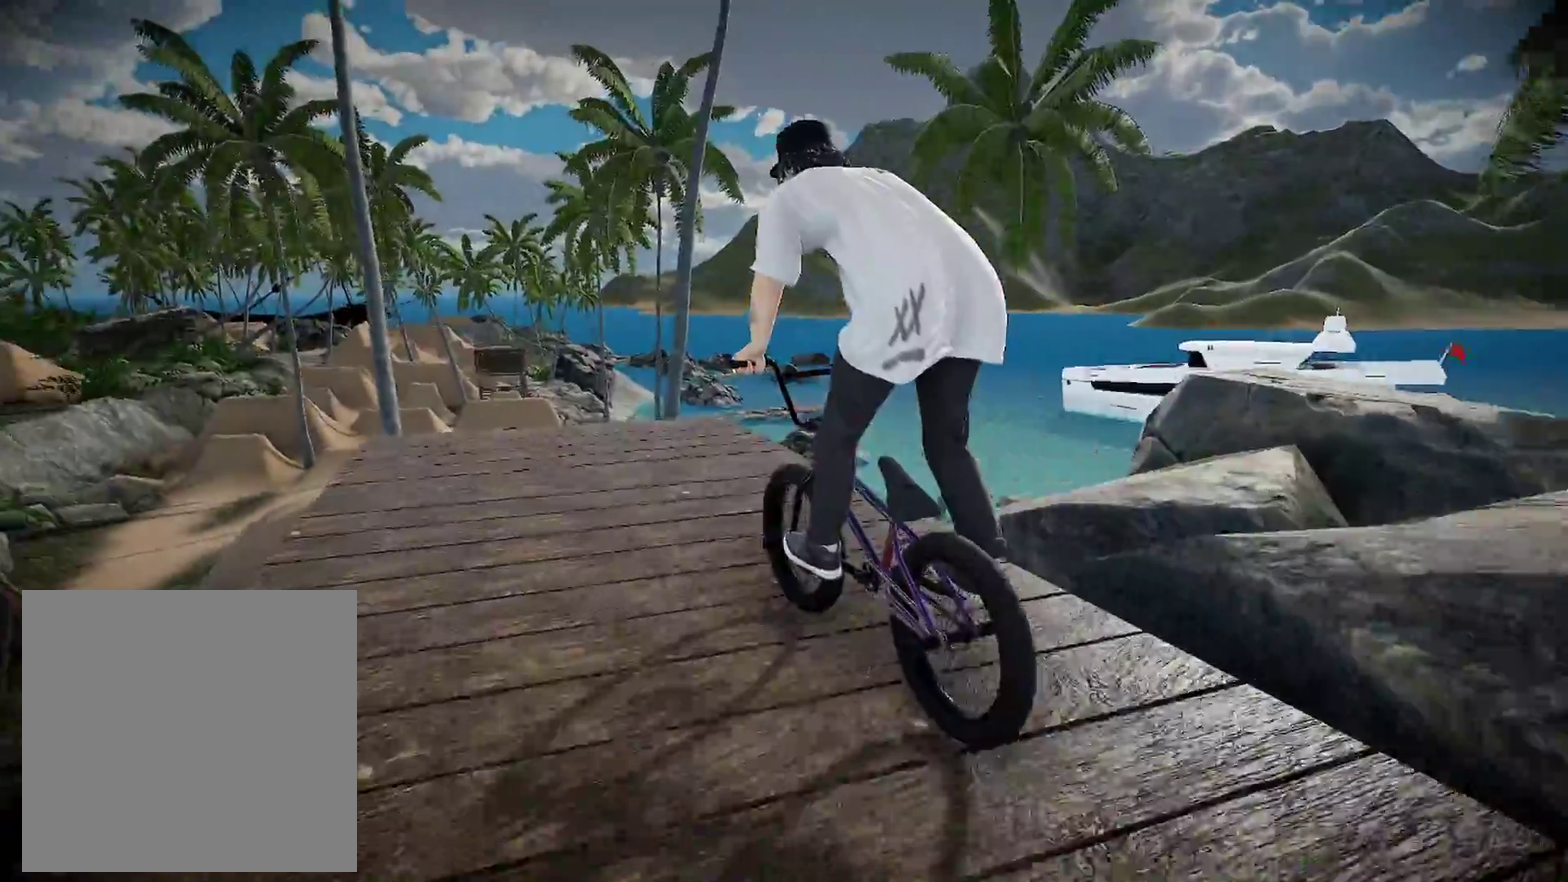
{"dt_ms": 901, "buttons": [], "left_stick": "center", "right_stick": "center", "events": []}
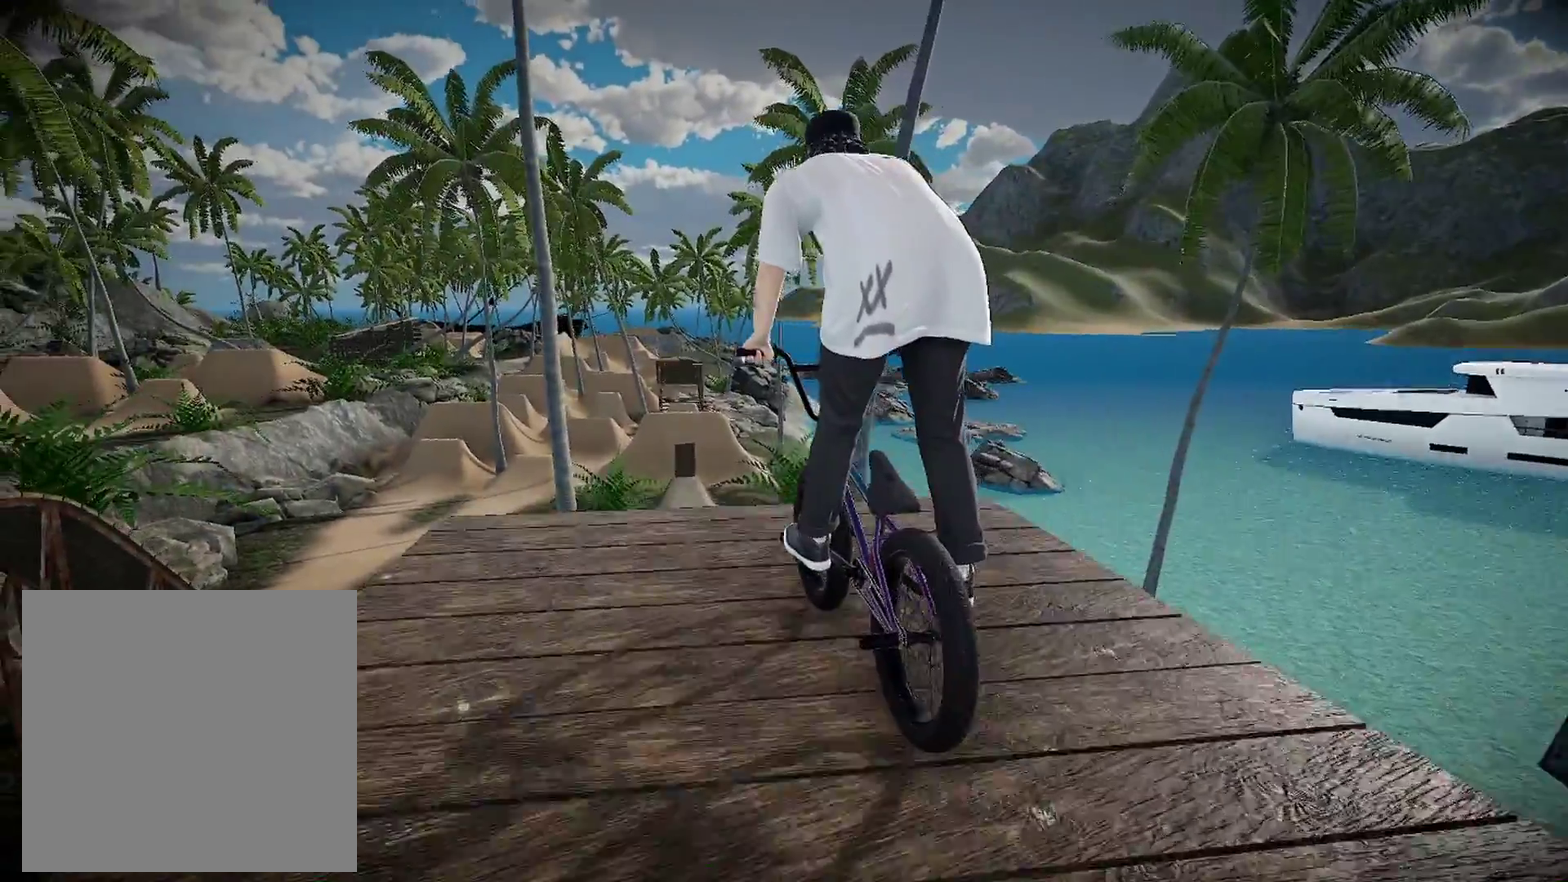
{"dt_ms": 301, "buttons": [], "left_stick": "center", "right_stick": "center", "events": []}
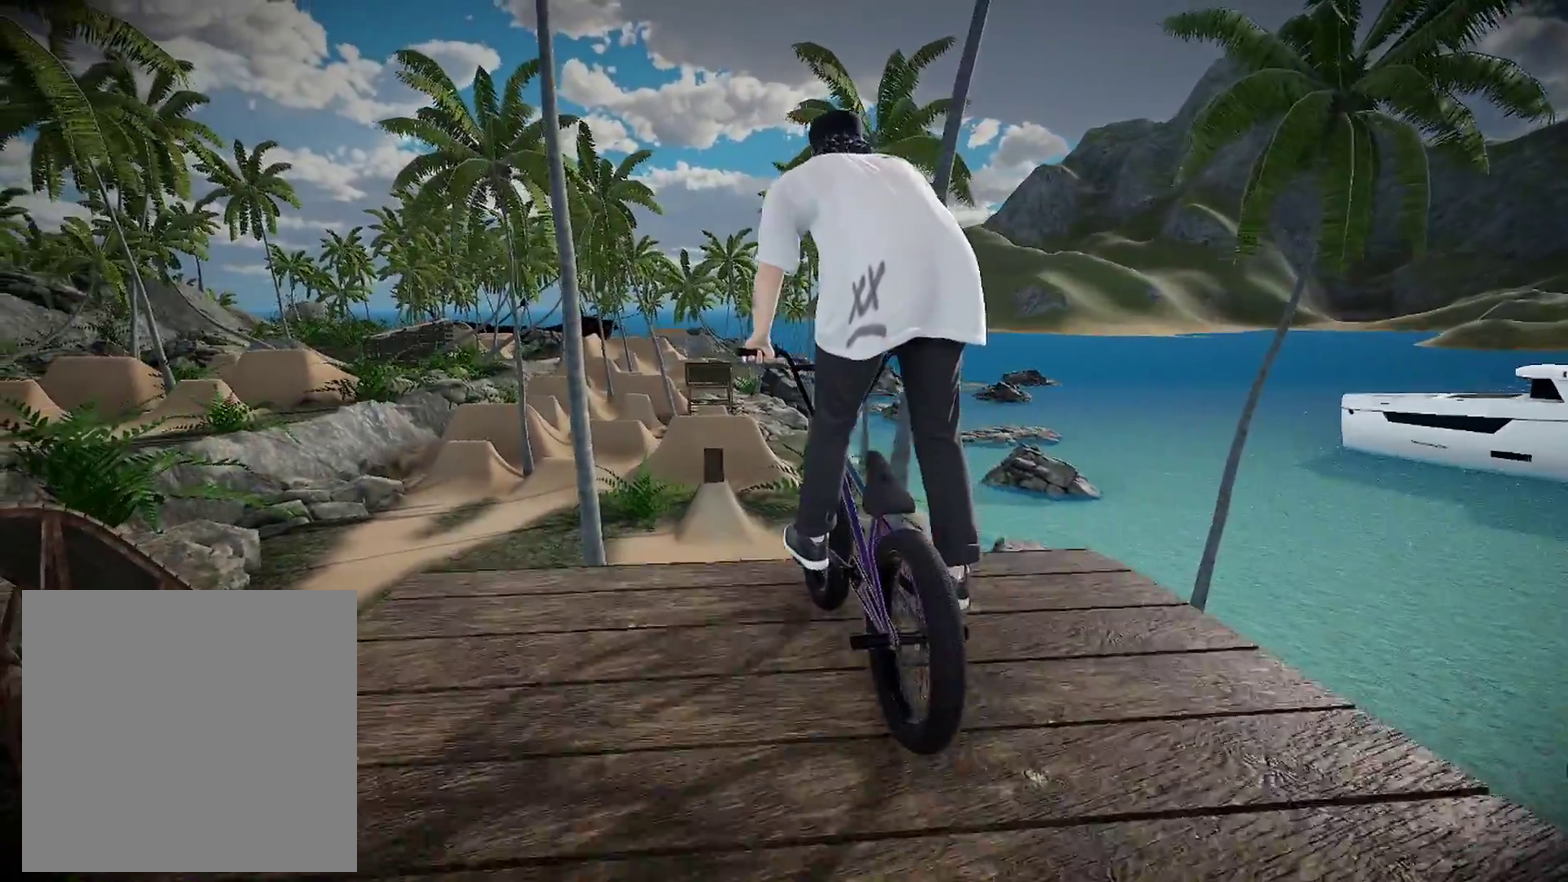
{"dt_ms": 700, "buttons": [], "left_stick": "center", "right_stick": "center", "events": []}
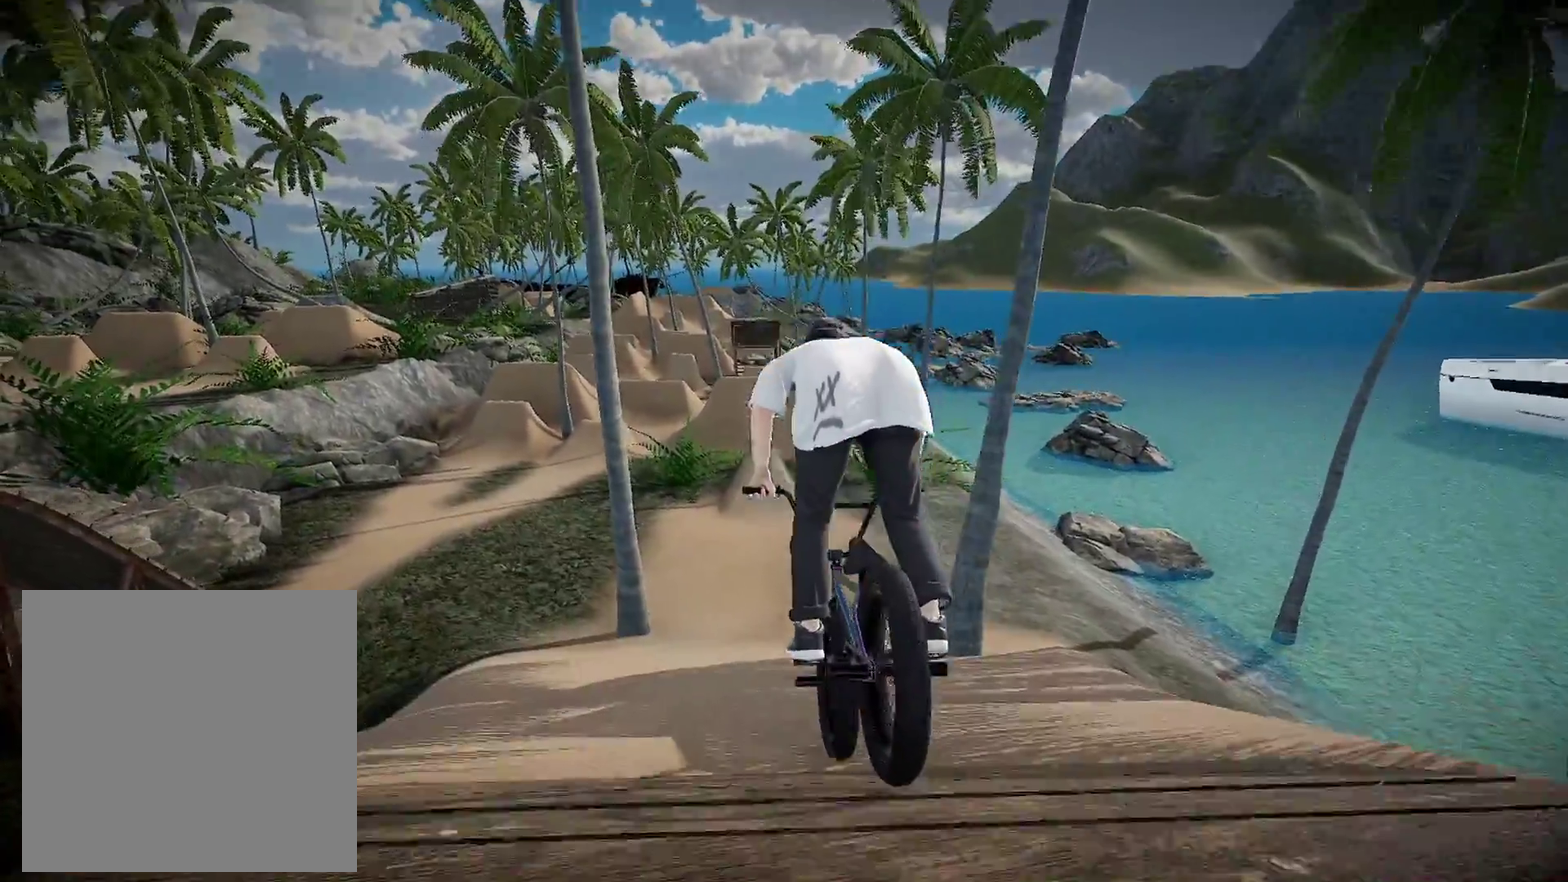
{"dt_ms": 301, "buttons": [], "left_stick": "center", "right_stick": "center", "events": []}
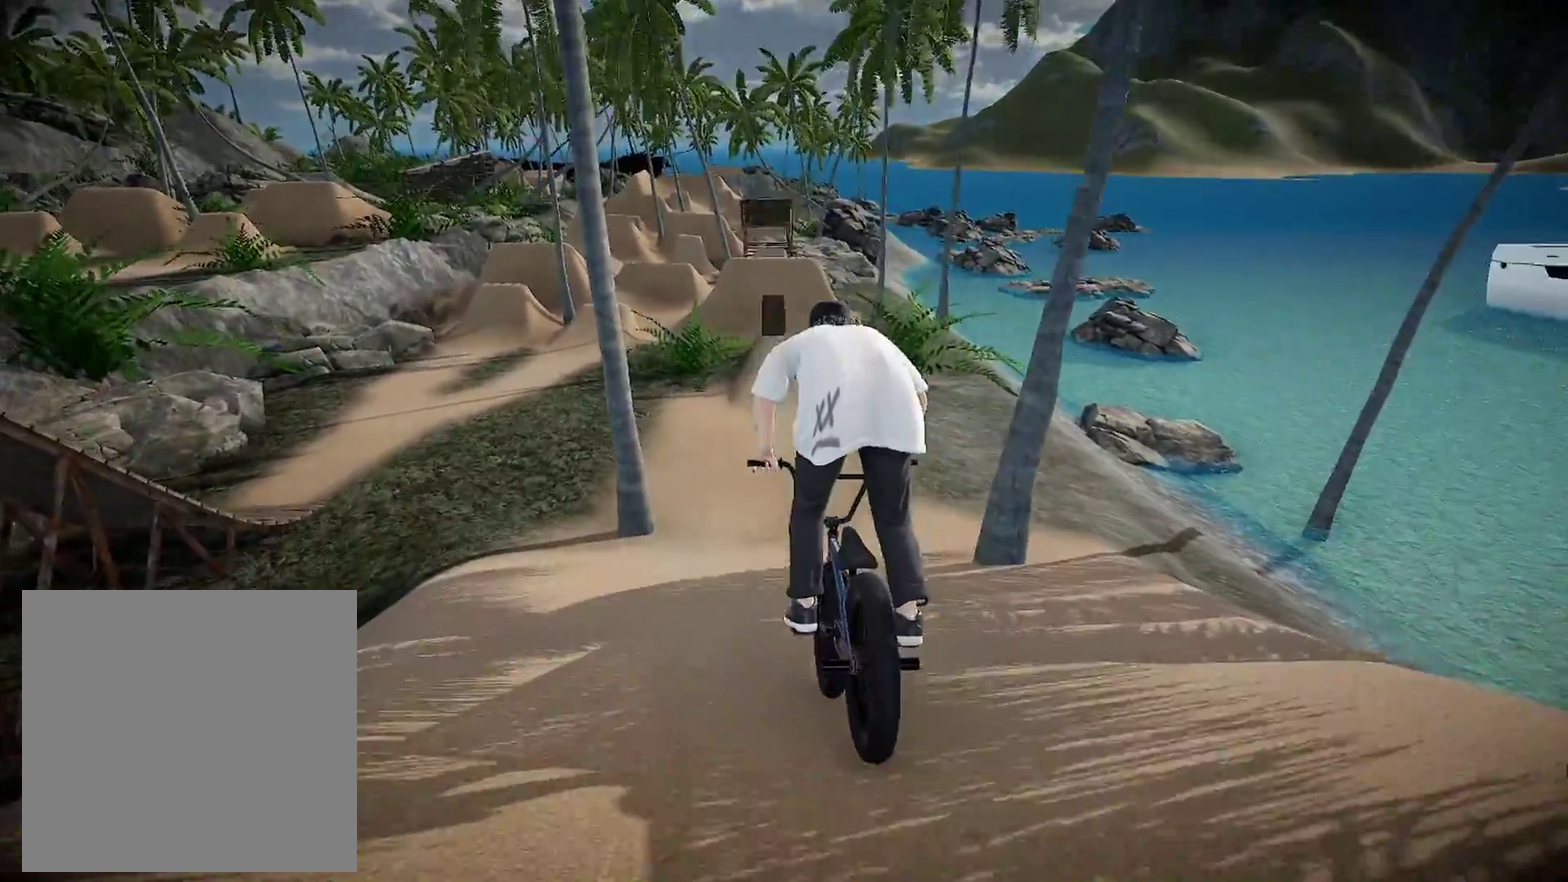
{"dt_ms": 600, "buttons": [], "left_stick": "center", "right_stick": "center", "events": [[33, "left_stick", "right"], [100, "left_stick", "center"]]}
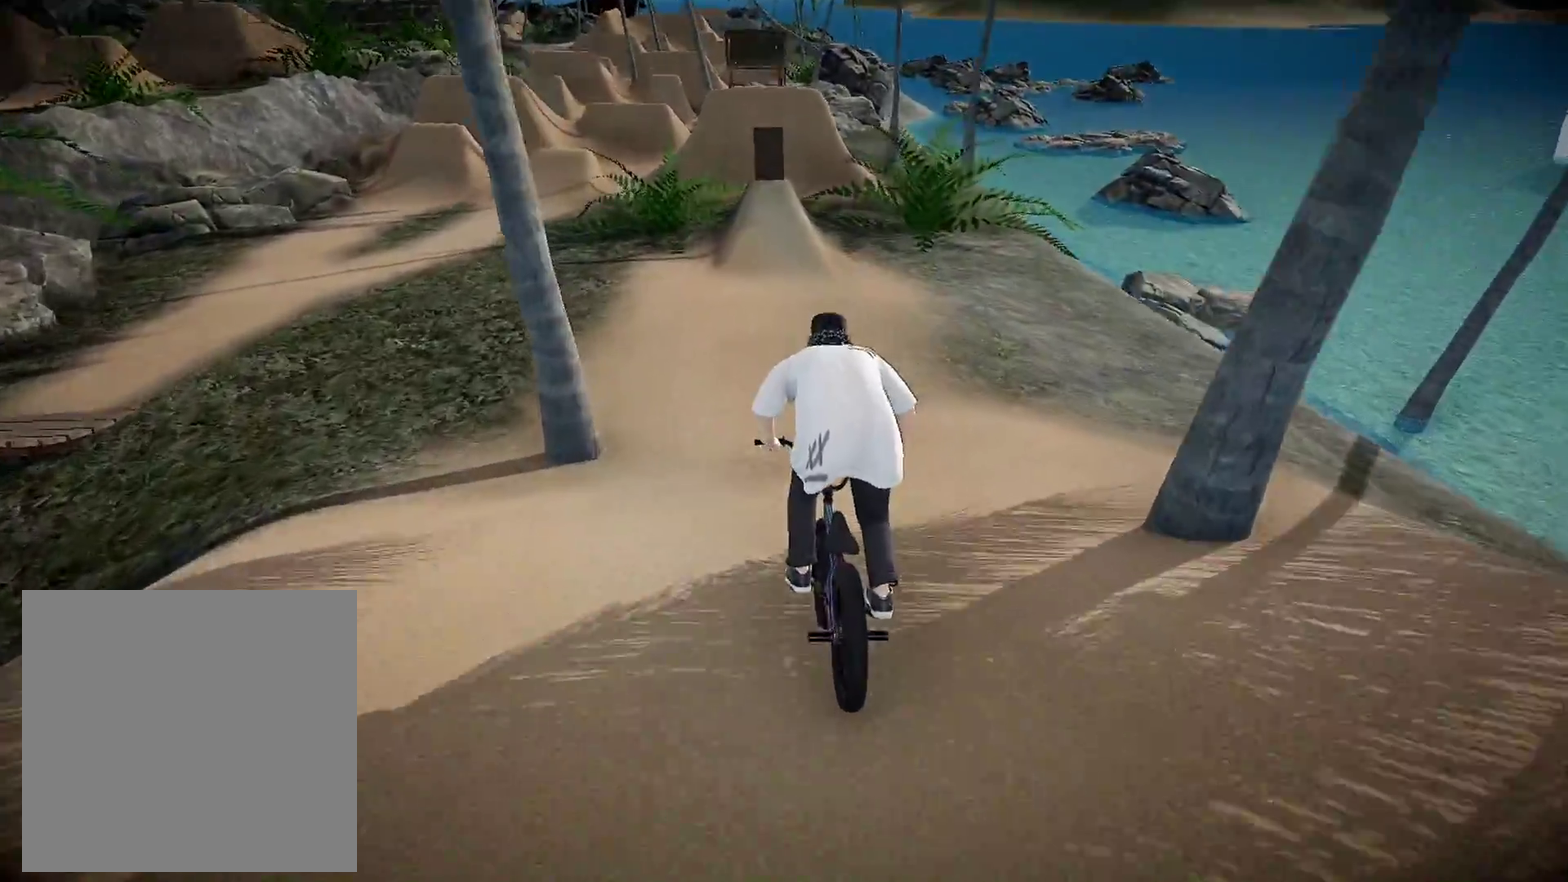
{"dt_ms": 401, "buttons": [], "left_stick": "up", "right_stick": "center", "events": [[34, "A", "down"], [34, "left_stick", "up"], [167, "A", "up"], [250, "A", "down"], [351, "A", "up"]]}
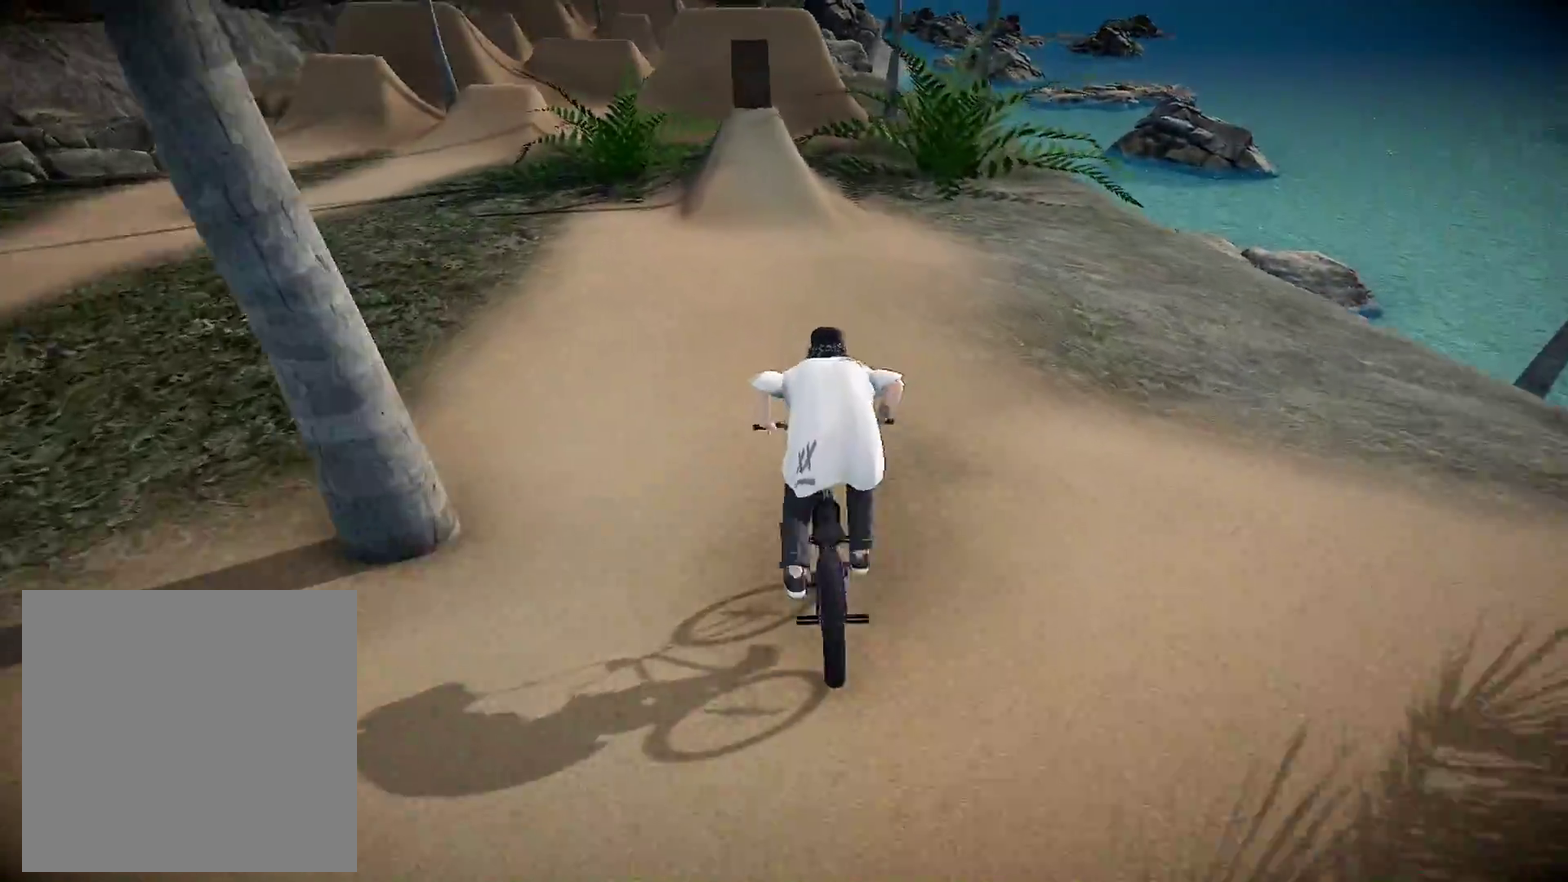
{"dt_ms": 500, "buttons": [], "left_stick": "center", "right_stick": "down", "events": [[33, "A", "down"], [66, "left_stick", "center"], [116, "A", "up"], [333, "right_stick", "down"]]}
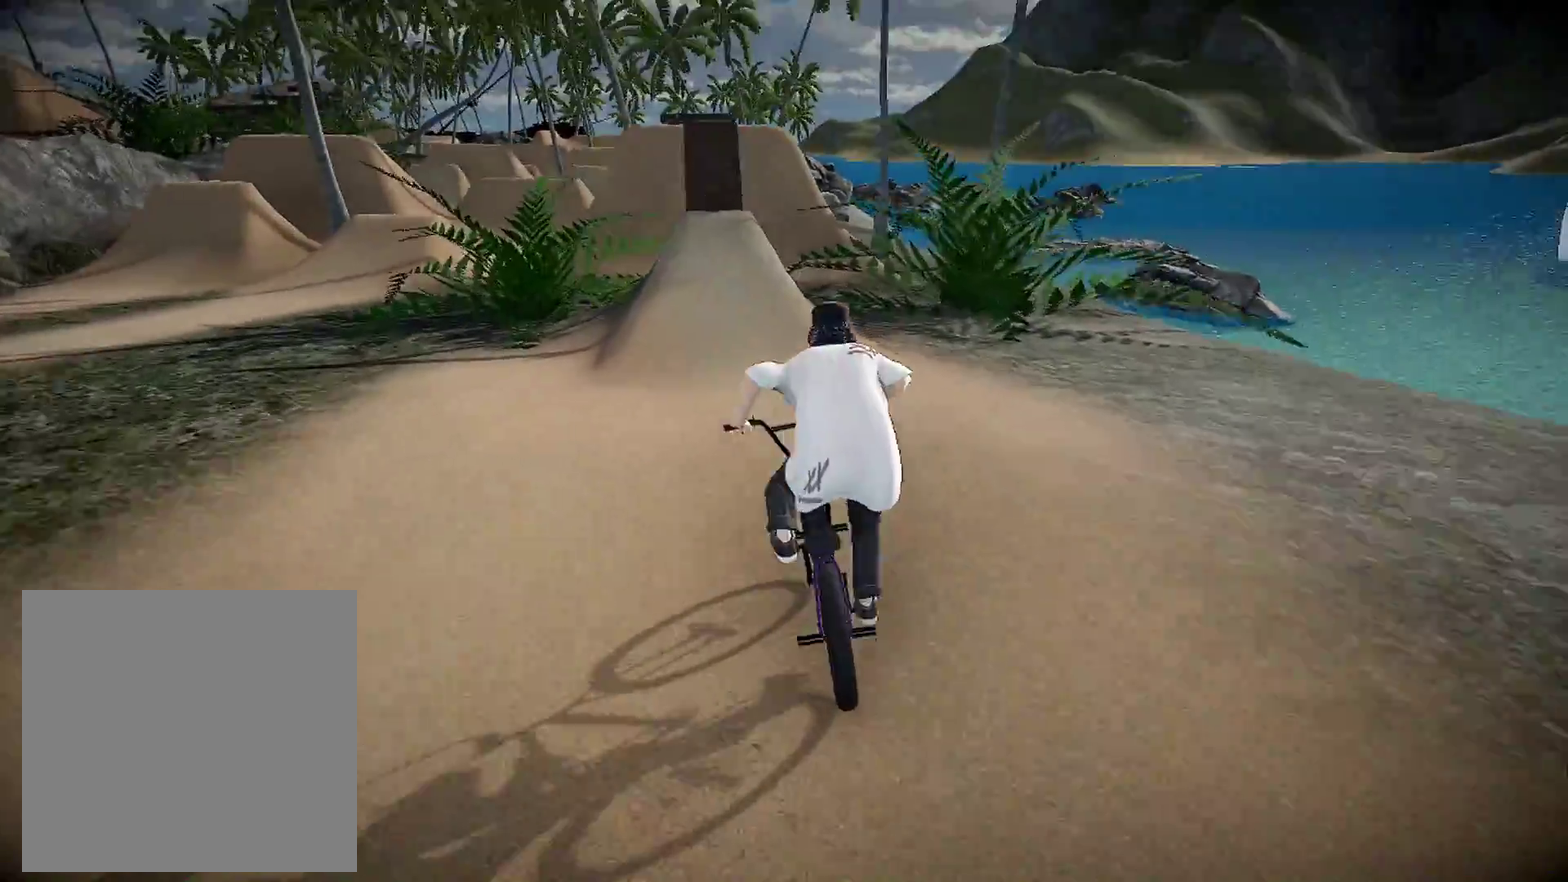
{"dt_ms": 501, "buttons": [], "left_stick": "right", "right_stick": "down", "events": [[84, "left_stick", "left"], [217, "left_stick", "center"], [434, "left_stick", "right"]]}
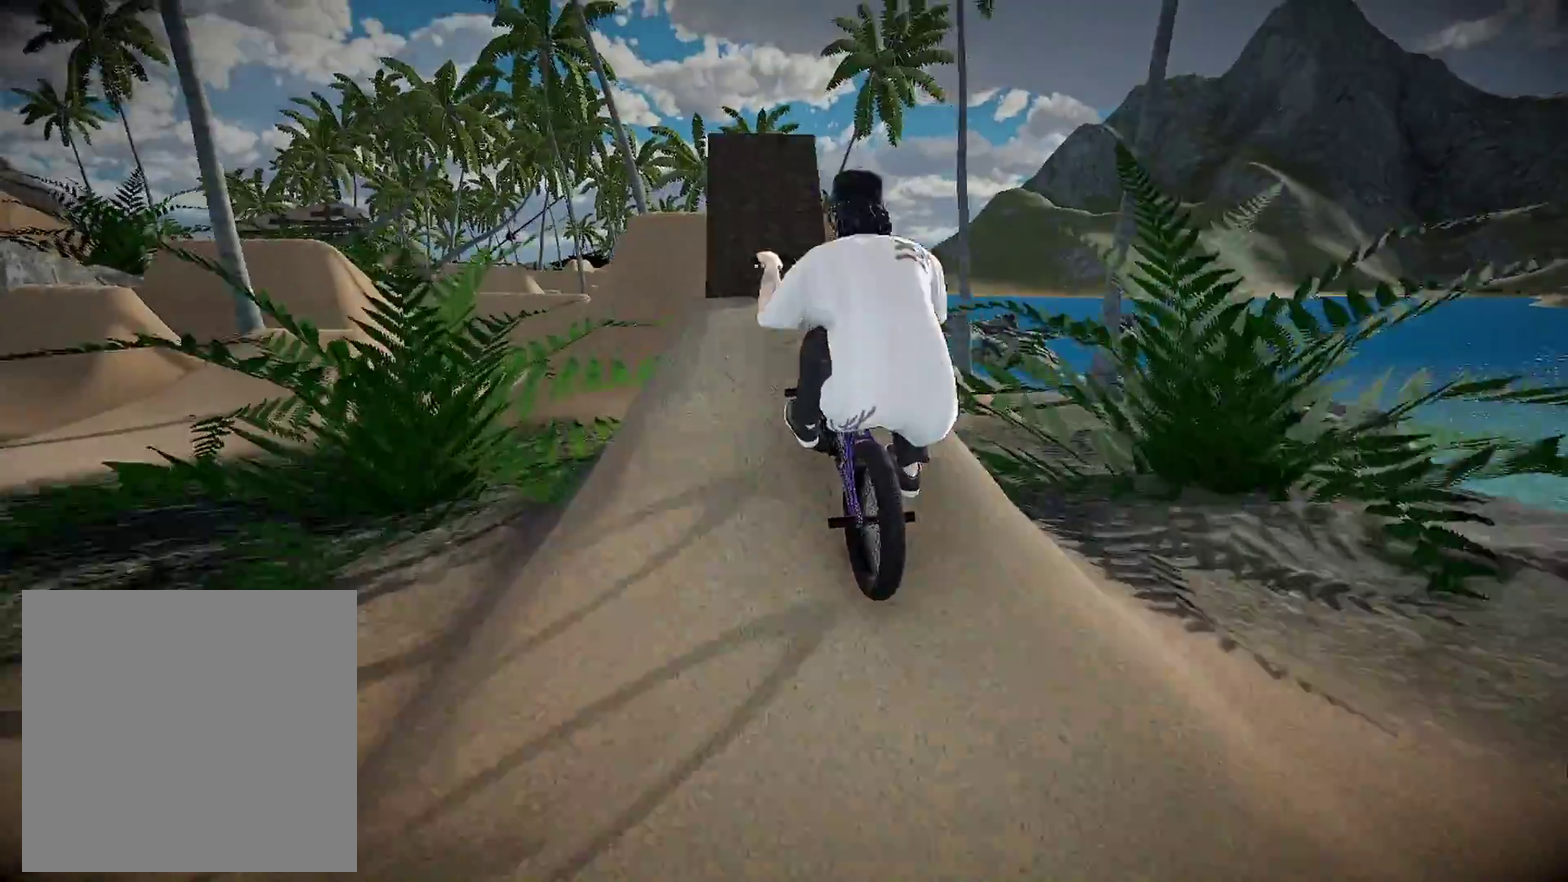
{"dt_ms": 400, "buttons": ["L2"], "left_stick": "center", "right_stick": "up", "events": [[33, "left_stick", "center"], [83, "L2", "down"], [83, "right_stick", "up"]]}
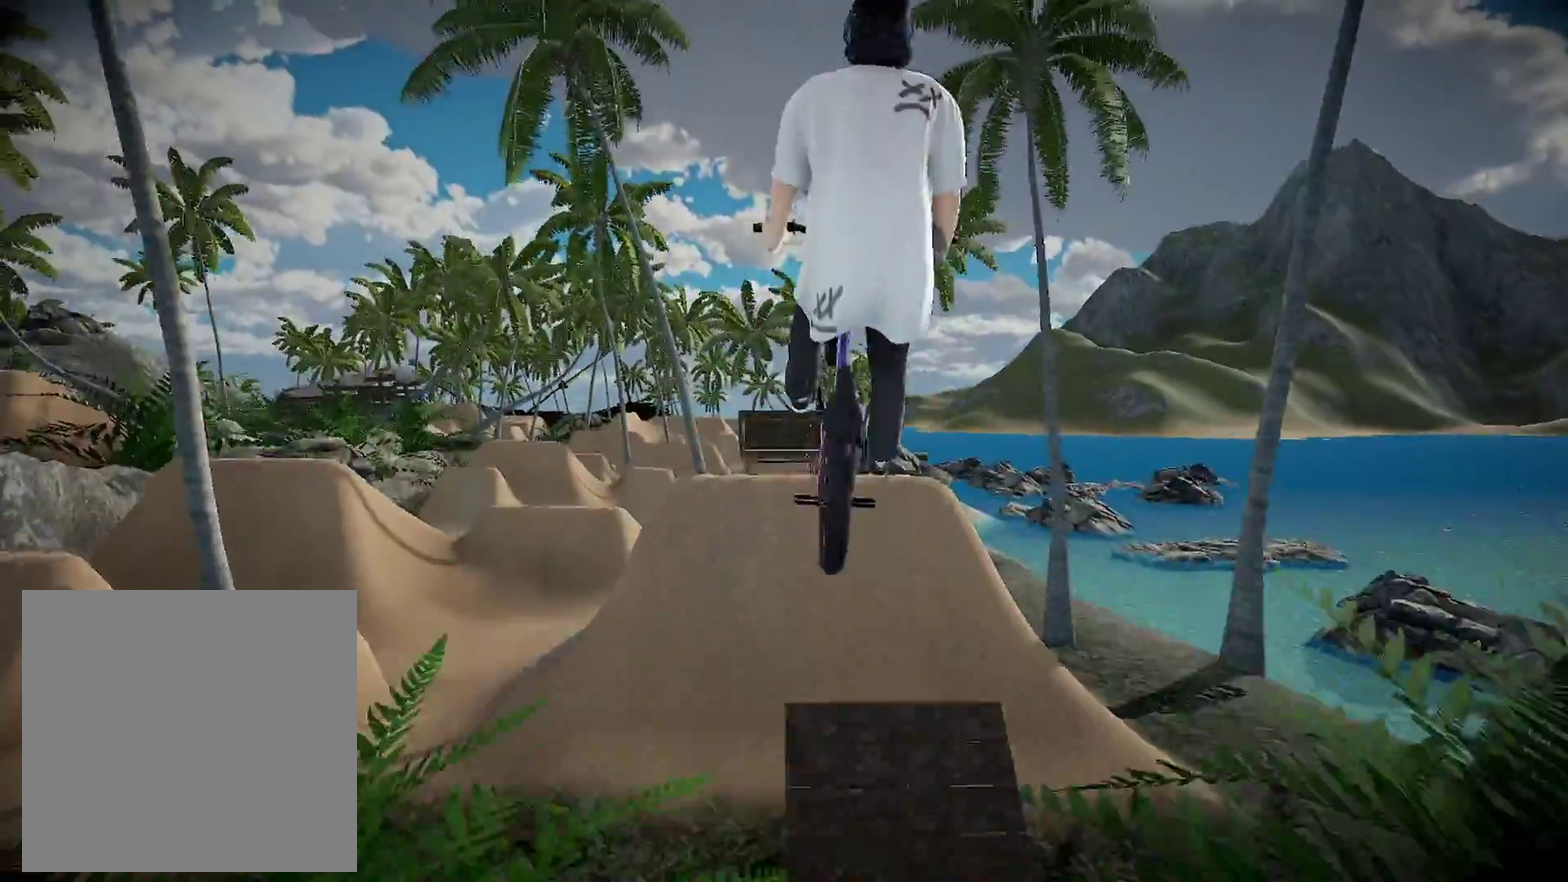
{"dt_ms": 601, "buttons": ["L2"], "left_stick": "left", "right_stick": "up", "events": [[517, "left_stick", "left"]]}
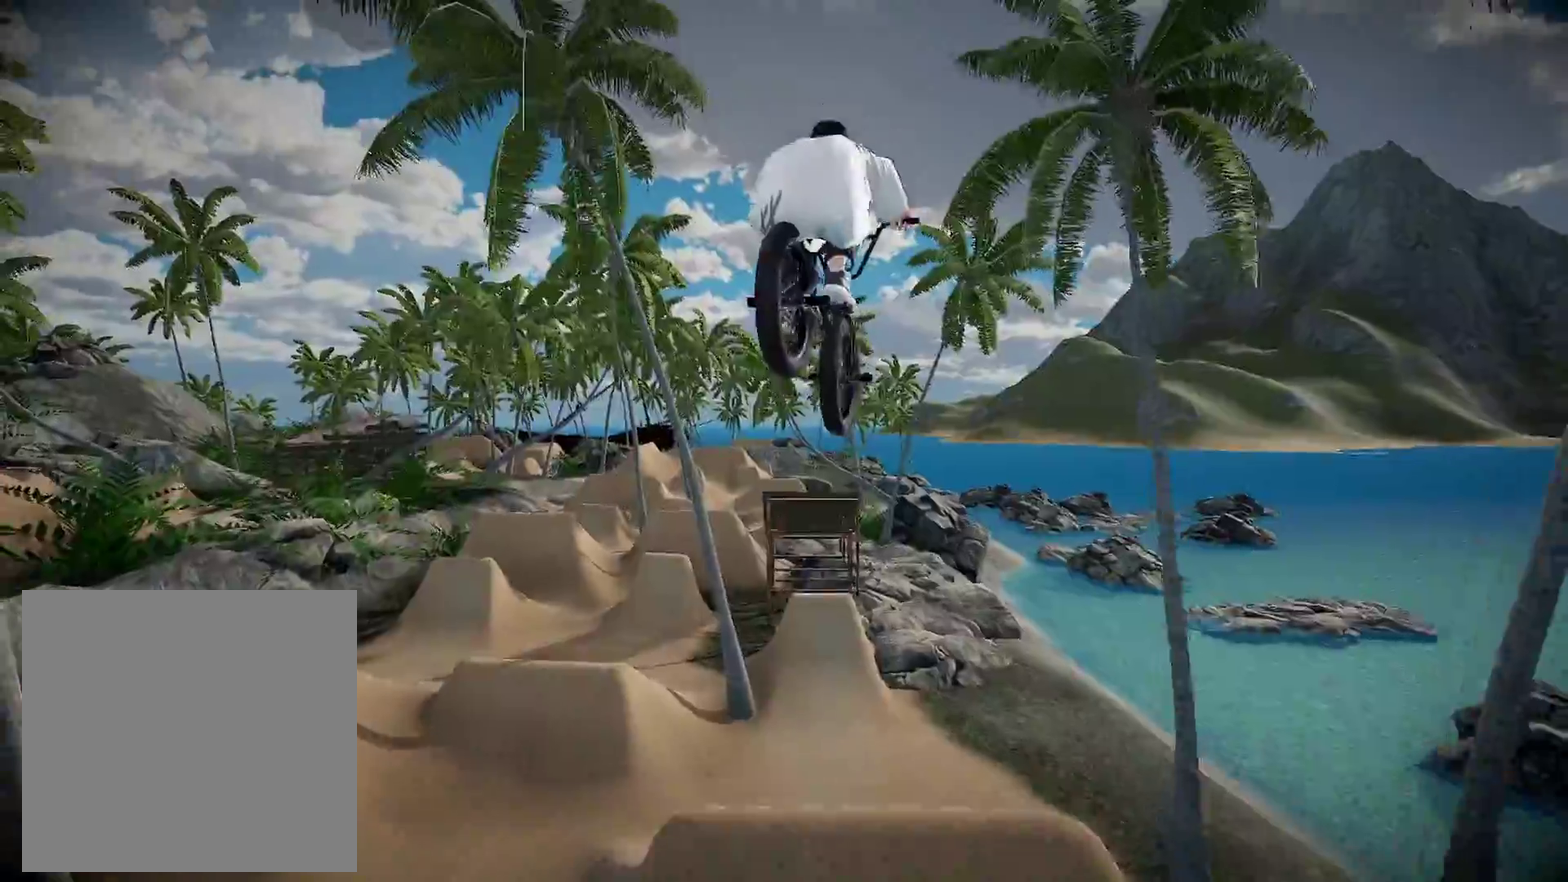
{"dt_ms": 400, "buttons": ["L2"], "left_stick": "center", "right_stick": "up", "events": [[50, "left_stick", "center"]]}
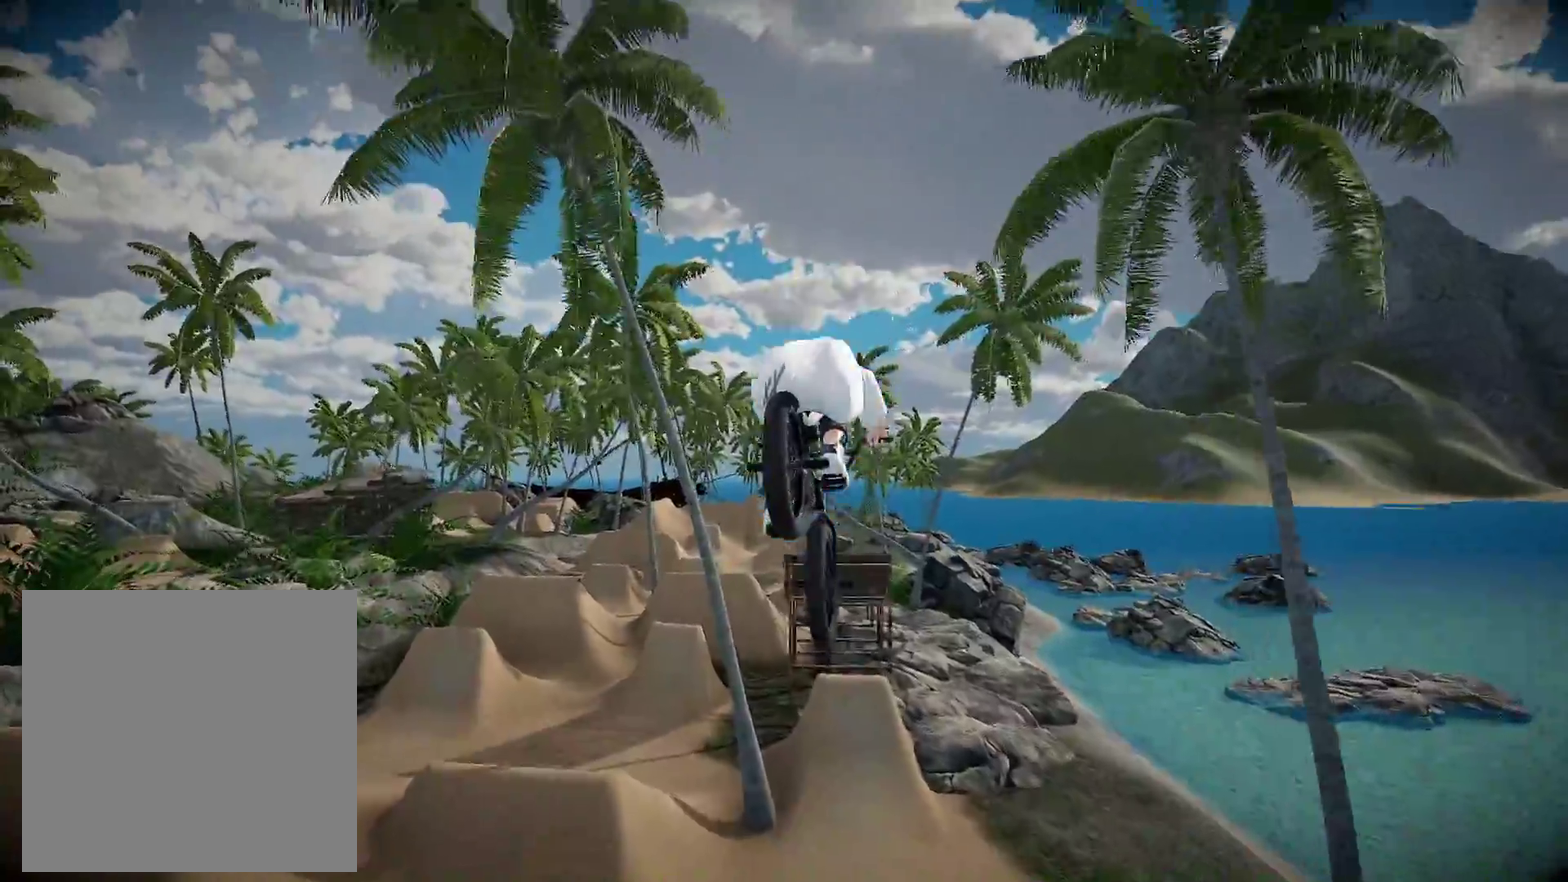
{"dt_ms": 584, "buttons": [], "left_stick": "up-right", "right_stick": "center", "events": [[50, "L2", "up"], [150, "right_stick", "center"], [534, "left_stick", "up-right"]]}
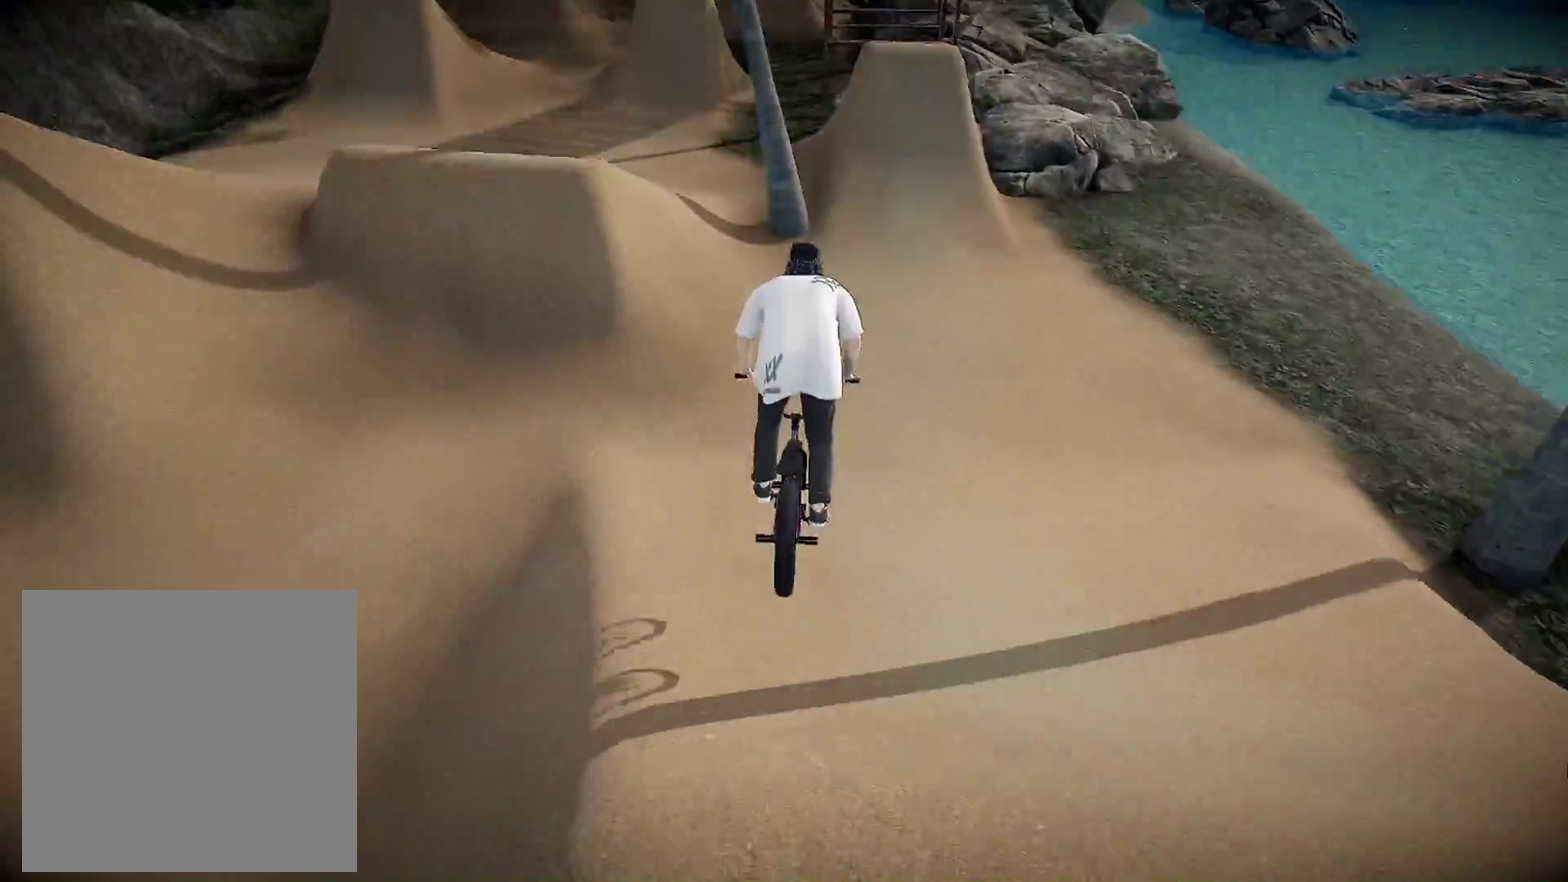
{"dt_ms": 400, "buttons": [], "left_stick": "center", "right_stick": "center", "events": [[100, "A", "down"], [167, "left_stick", "up"], [217, "A", "up"], [284, "A", "down"], [350, "left_stick", "center"], [400, "A", "up"]]}
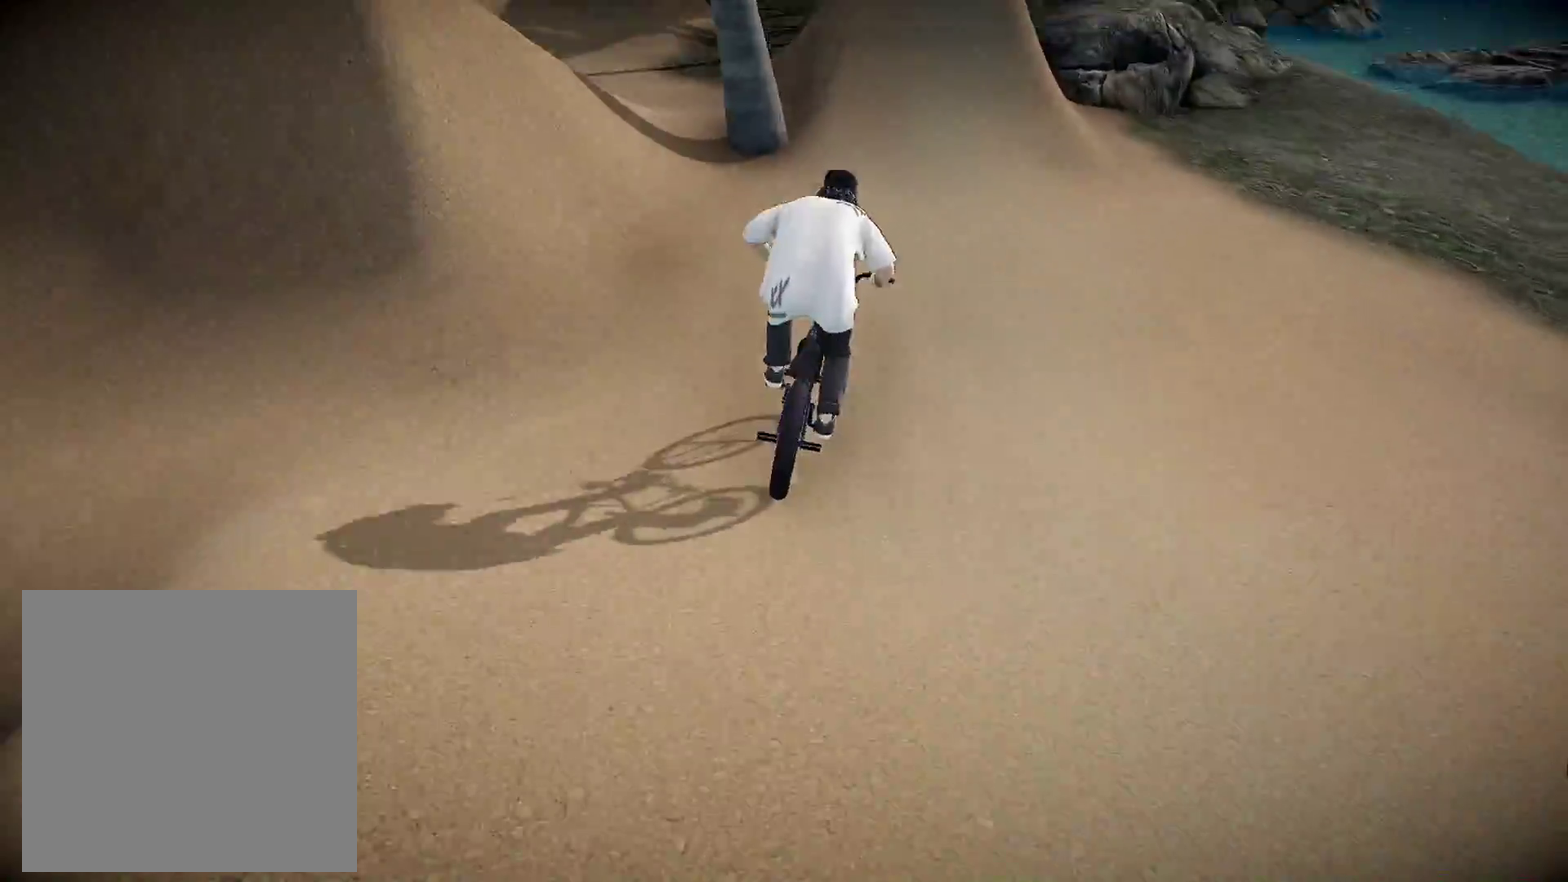
{"dt_ms": 601, "buttons": ["L2"], "left_stick": "center", "right_stick": "up", "events": [[200, "right_stick", "down"], [301, "left_stick", "left"], [401, "left_stick", "center"], [551, "L2", "down"], [584, "right_stick", "up"]]}
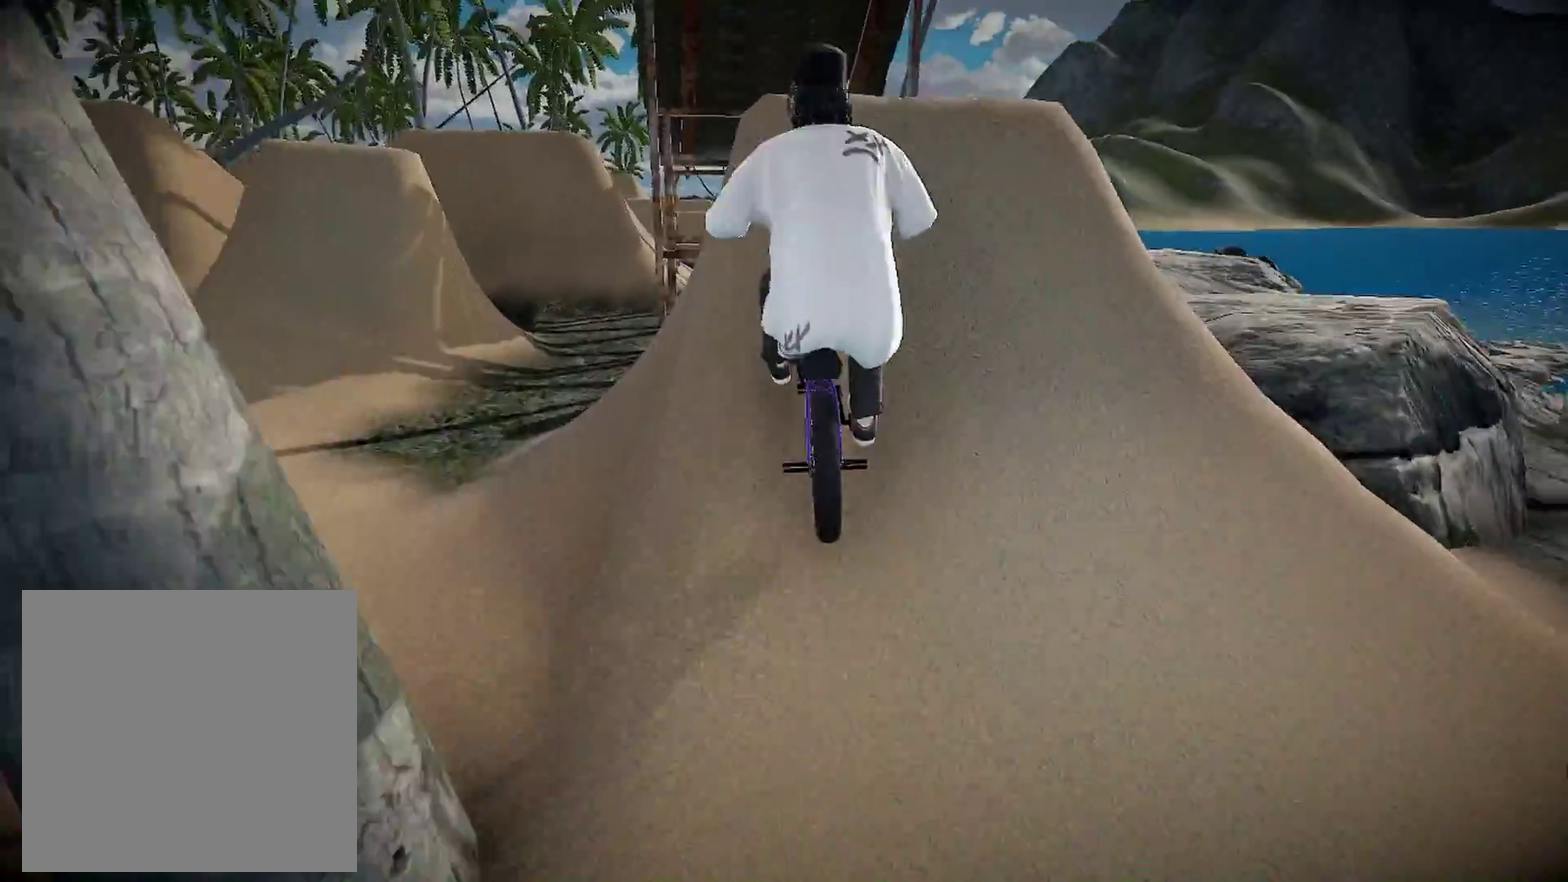
{"dt_ms": 300, "buttons": ["L2"], "left_stick": "center", "right_stick": "up", "events": []}
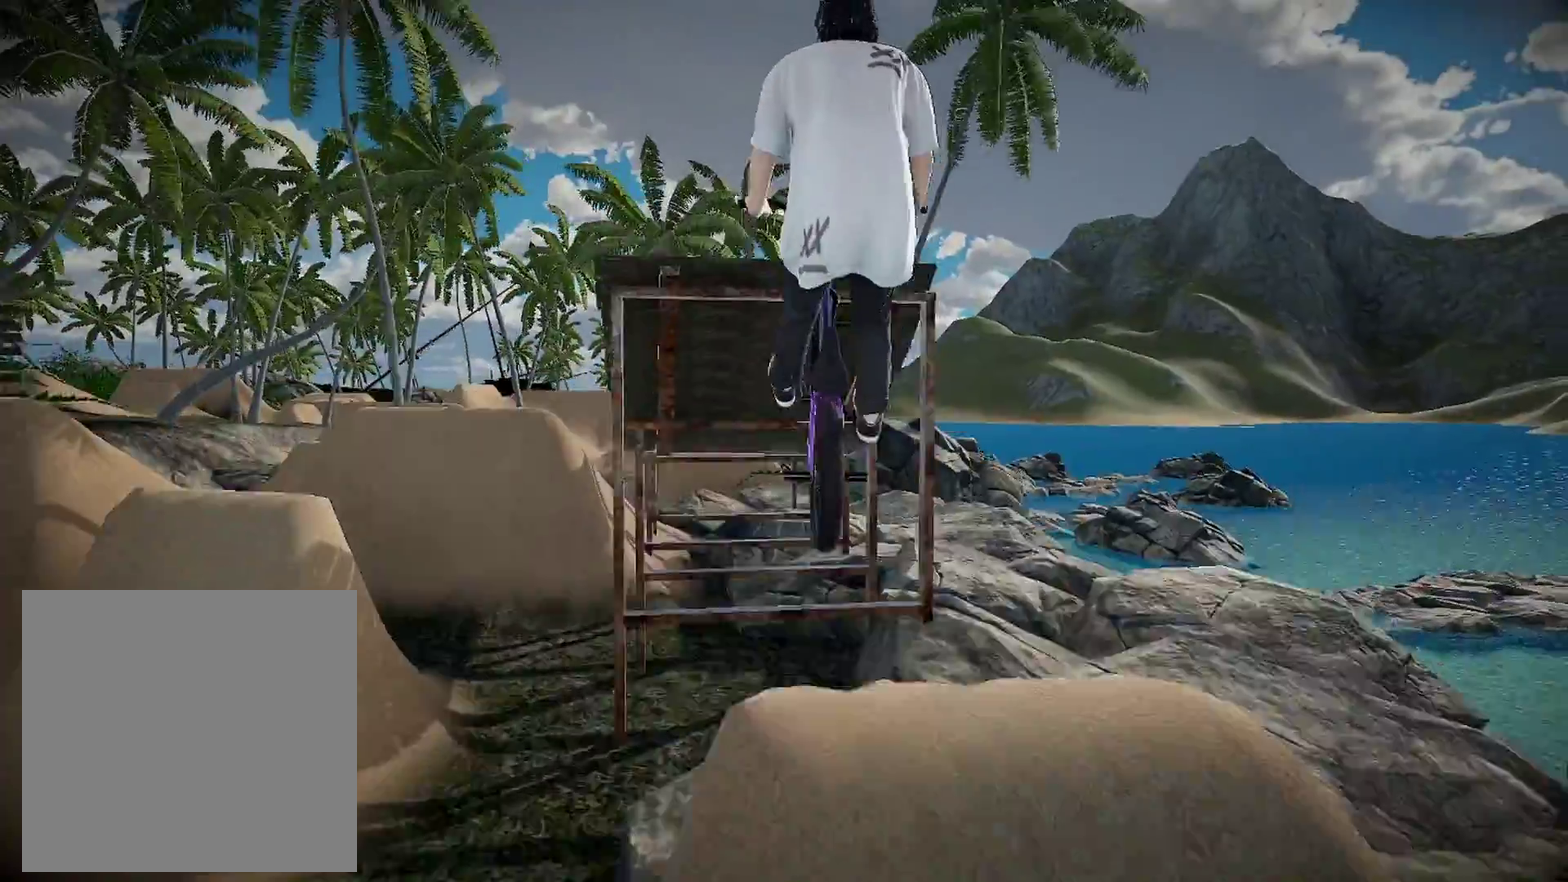
{"dt_ms": 901, "buttons": [], "left_stick": "center", "right_stick": "center", "events": [[668, "left_stick", "left"], [818, "L2", "up"], [818, "left_stick", "center"], [884, "right_stick", "center"]]}
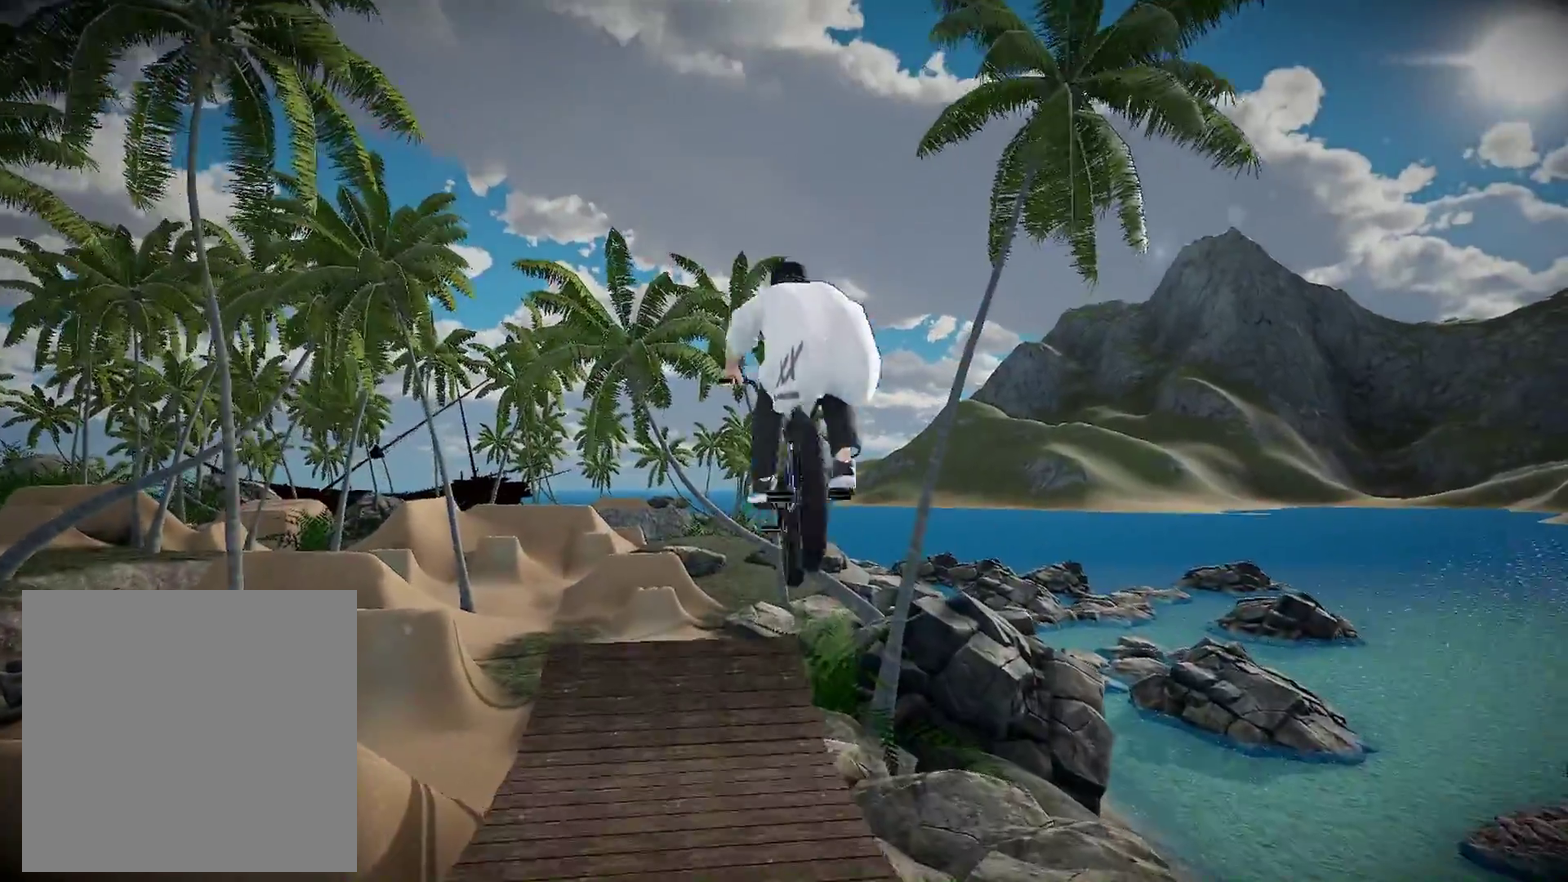
{"dt_ms": 300, "buttons": [], "left_stick": "center", "right_stick": "center", "events": []}
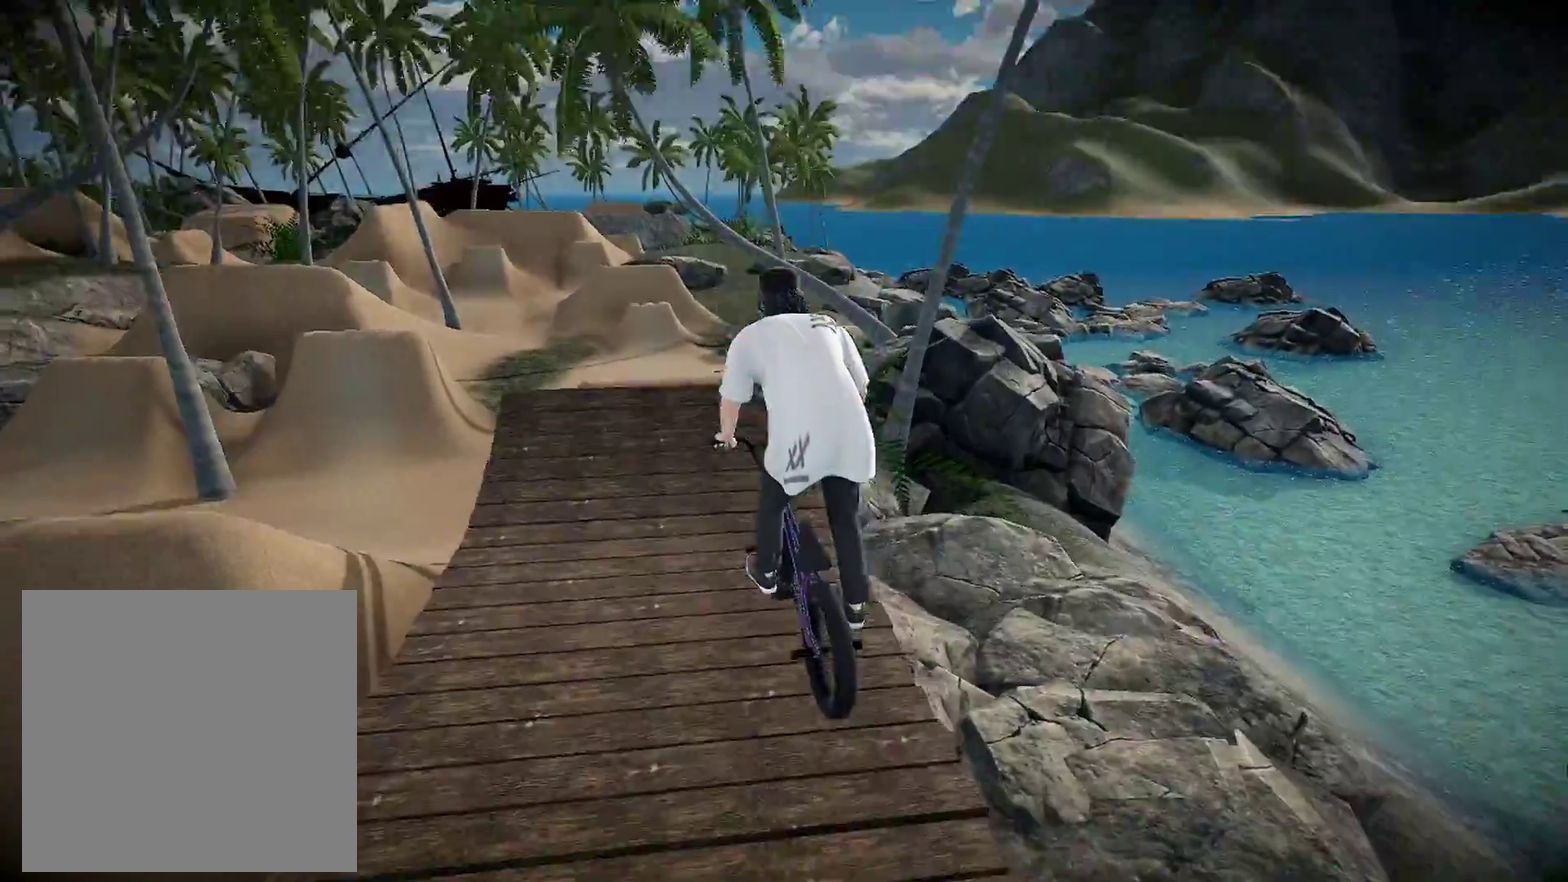
{"dt_ms": 701, "buttons": ["L1"], "left_stick": "center", "right_stick": "up", "events": [[117, "right_stick", "down"], [534, "left_stick", "right"], [618, "right_stick", "up"], [634, "left_stick", "center"], [651, "L1", "down"]]}
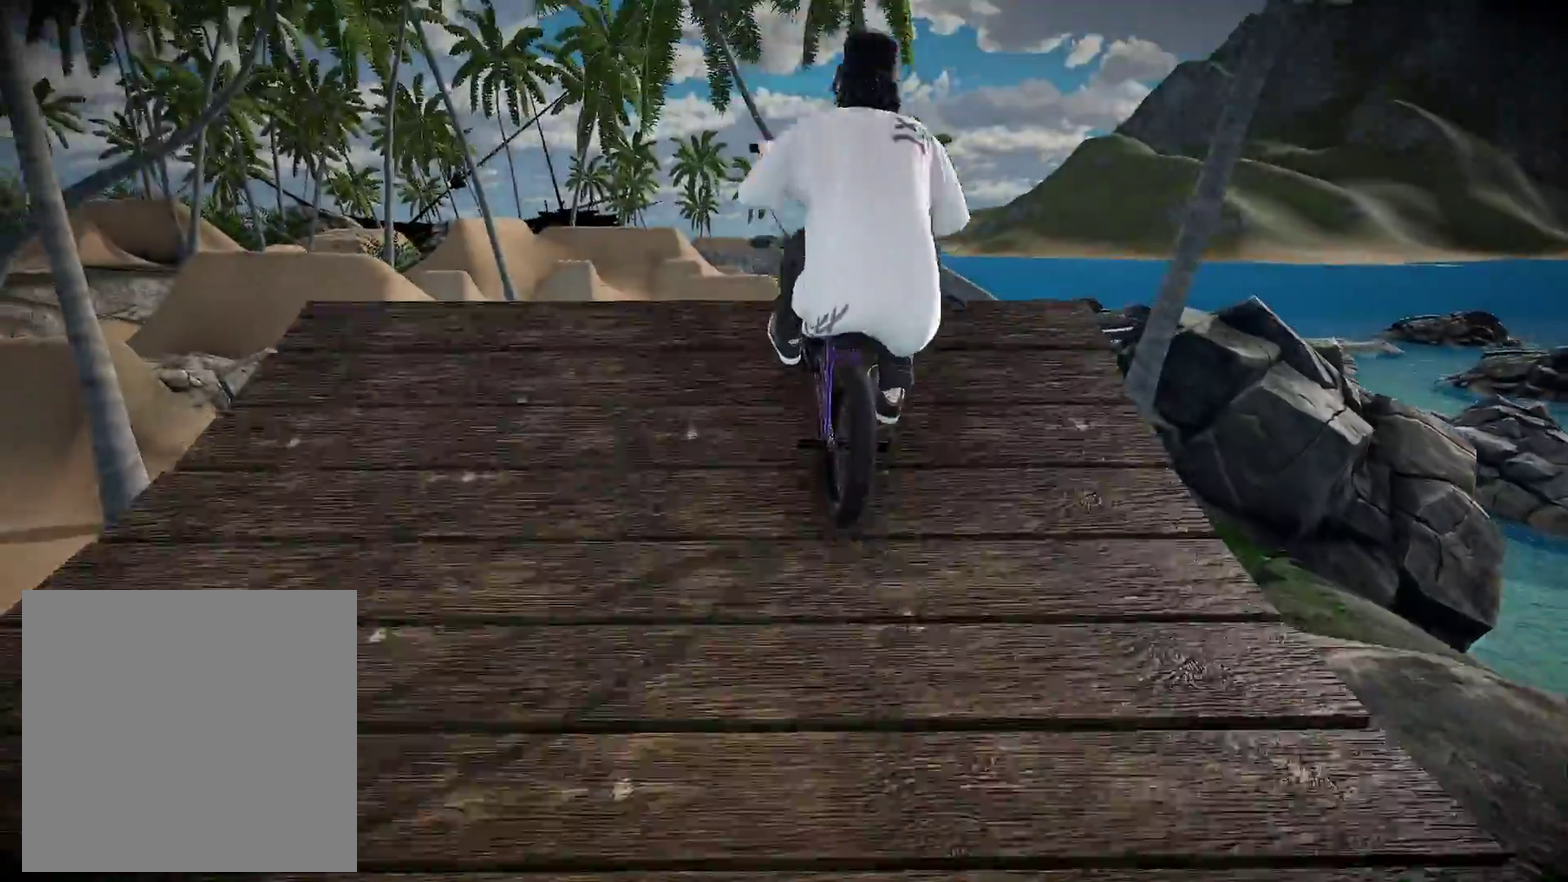
{"dt_ms": 300, "buttons": [], "left_stick": "center", "right_stick": "center", "events": [[33, "right_stick", "down"], [117, "L1", "up"], [150, "right_stick", "center"]]}
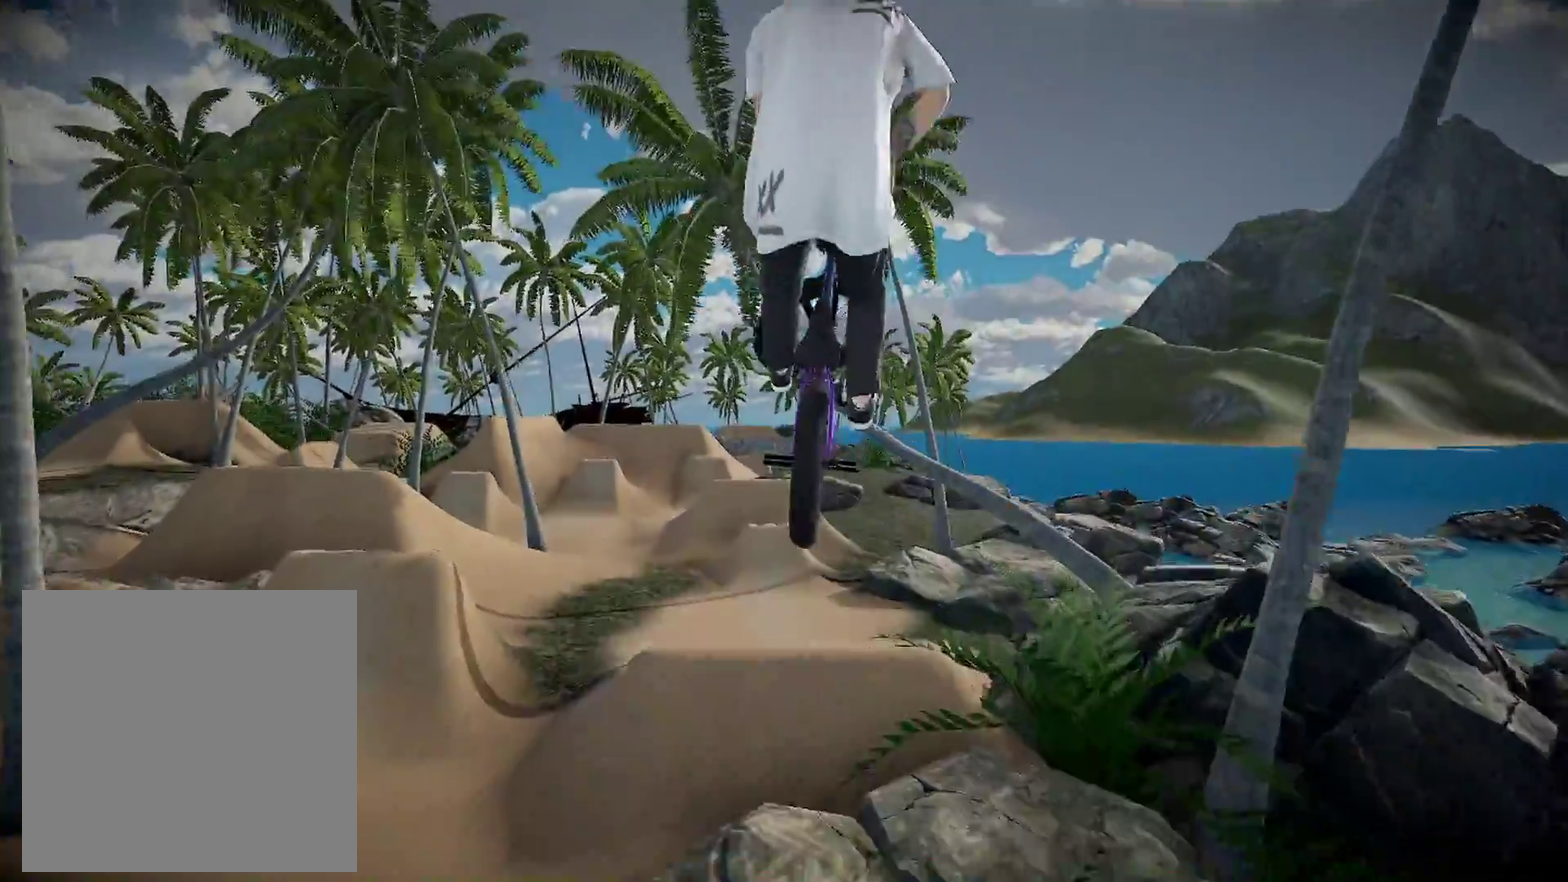
{"dt_ms": 601, "buttons": [], "left_stick": "center", "right_stick": "center", "events": [[367, "left_stick", "left"], [518, "left_stick", "center"]]}
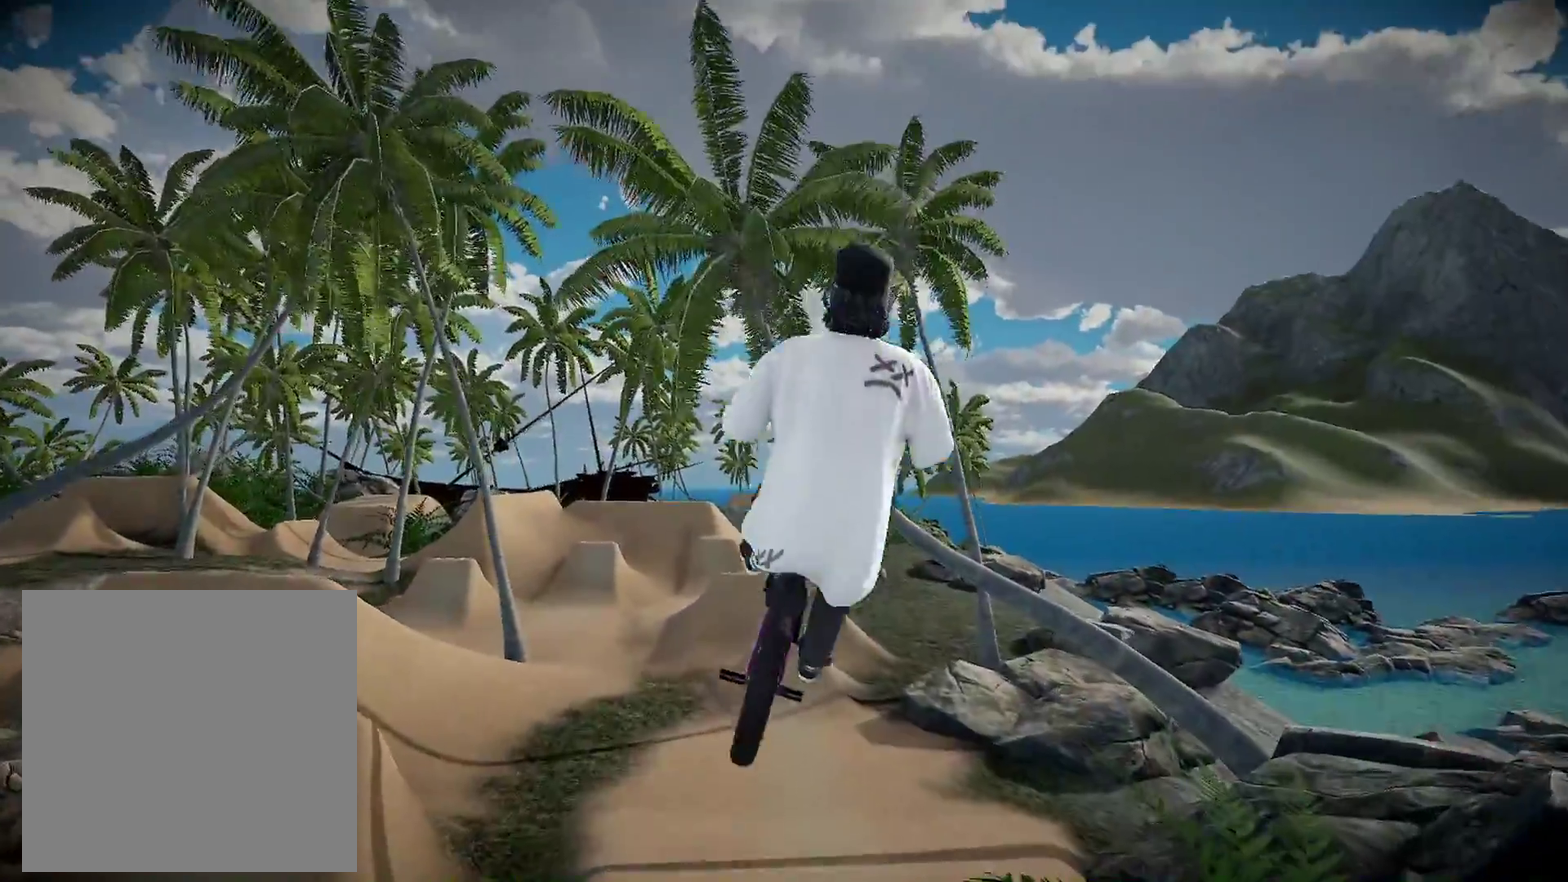
{"dt_ms": 400, "buttons": [], "left_stick": "center", "right_stick": "down", "events": [[267, "right_stick", "down"]]}
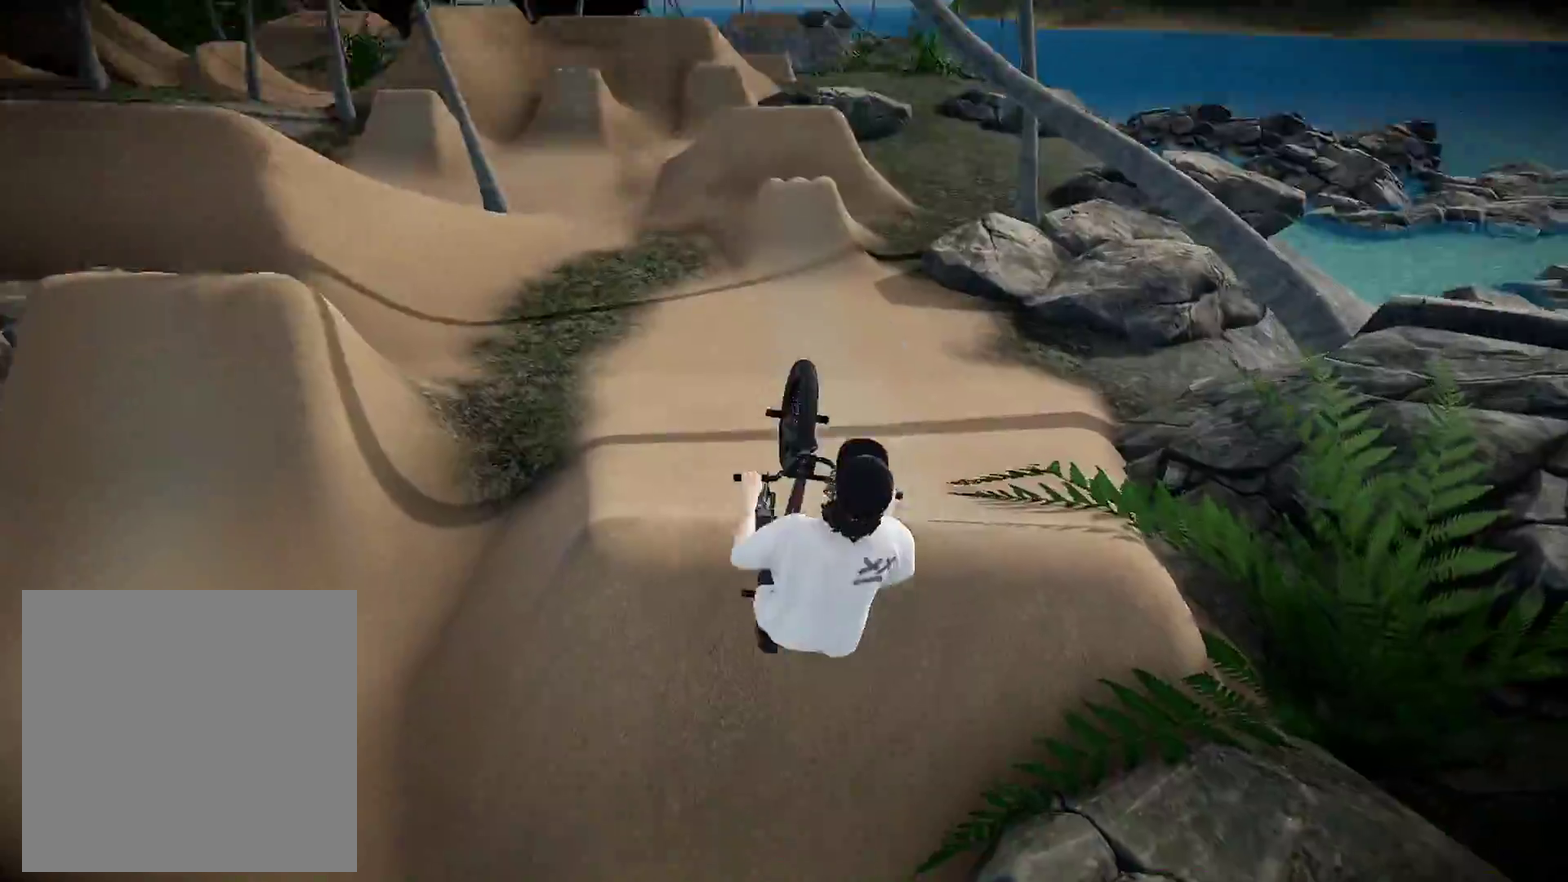
{"dt_ms": 501, "buttons": ["DPAD_DOWN"], "left_stick": "center", "right_stick": "center", "events": [[167, "right_stick", "up"], [301, "right_stick", "center"], [367, "DPAD_DOWN", "down"]]}
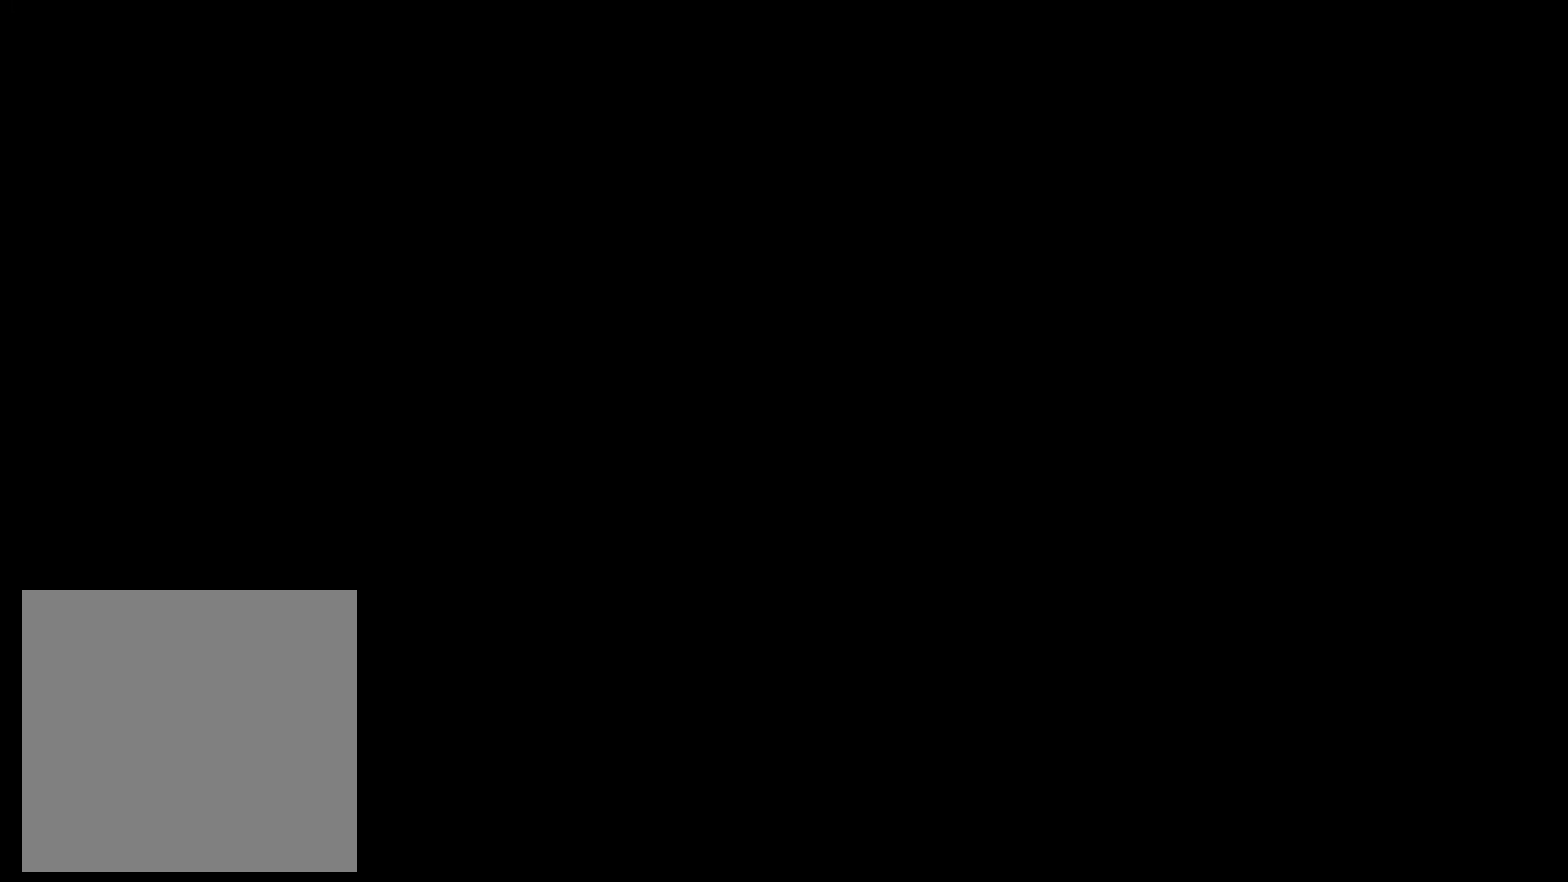
{"dt_ms": 500, "buttons": ["A"], "left_stick": "center", "right_stick": "center", "events": [[50, "DPAD_DOWN", "up"], [467, "A", "down"]]}
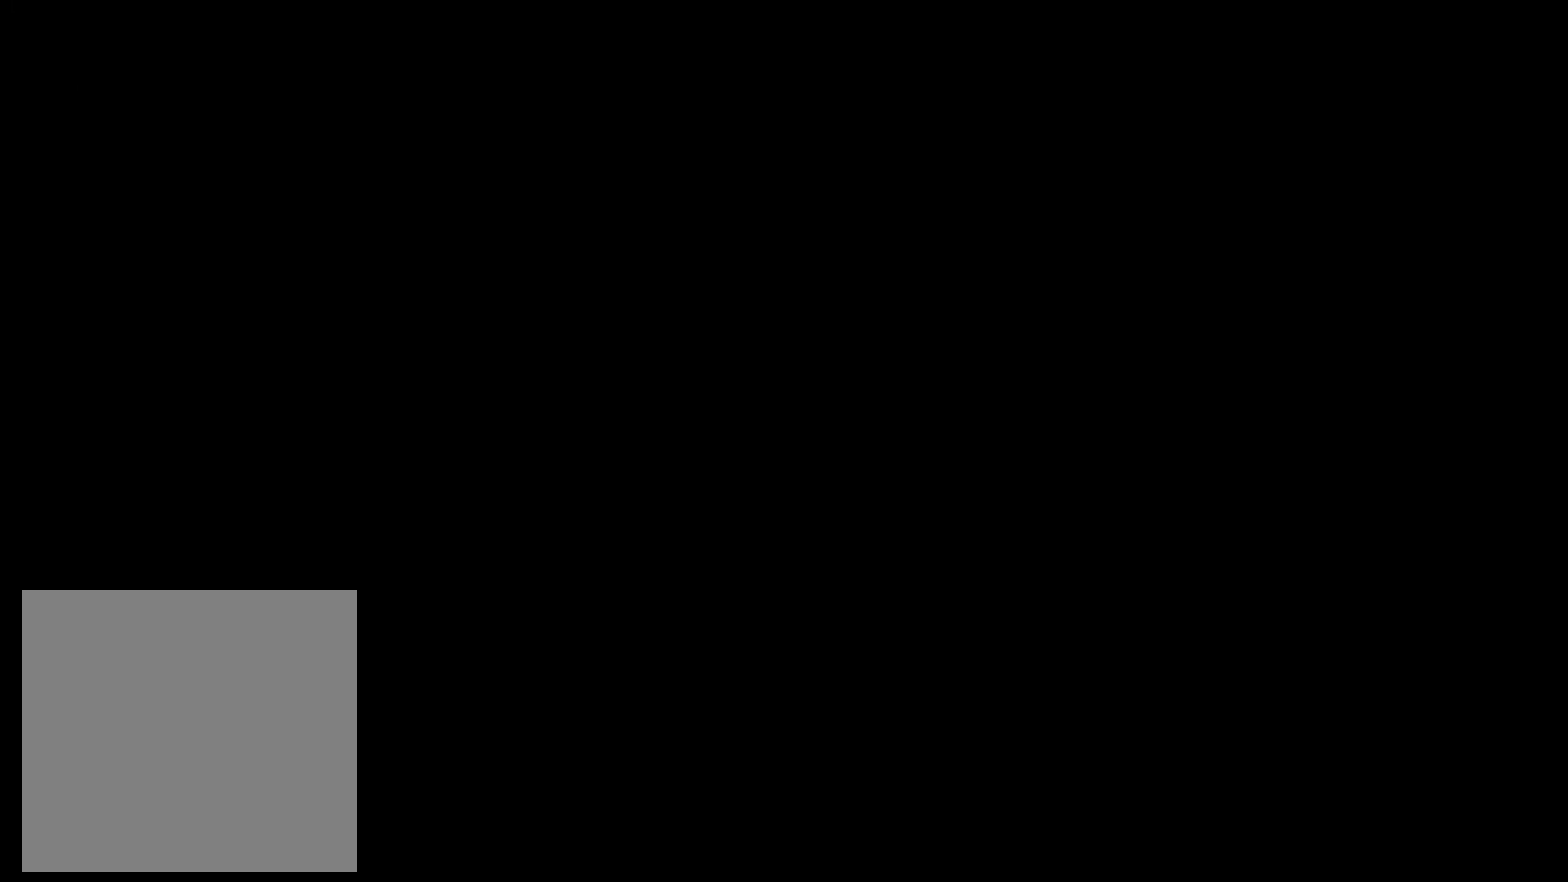
{"dt_ms": 501, "buttons": ["A"], "left_stick": "up", "right_stick": "center", "events": [[67, "left_stick", "up-left"], [101, "A", "up"], [184, "A", "down"], [317, "A", "up"], [401, "A", "down"], [401, "left_stick", "up"]]}
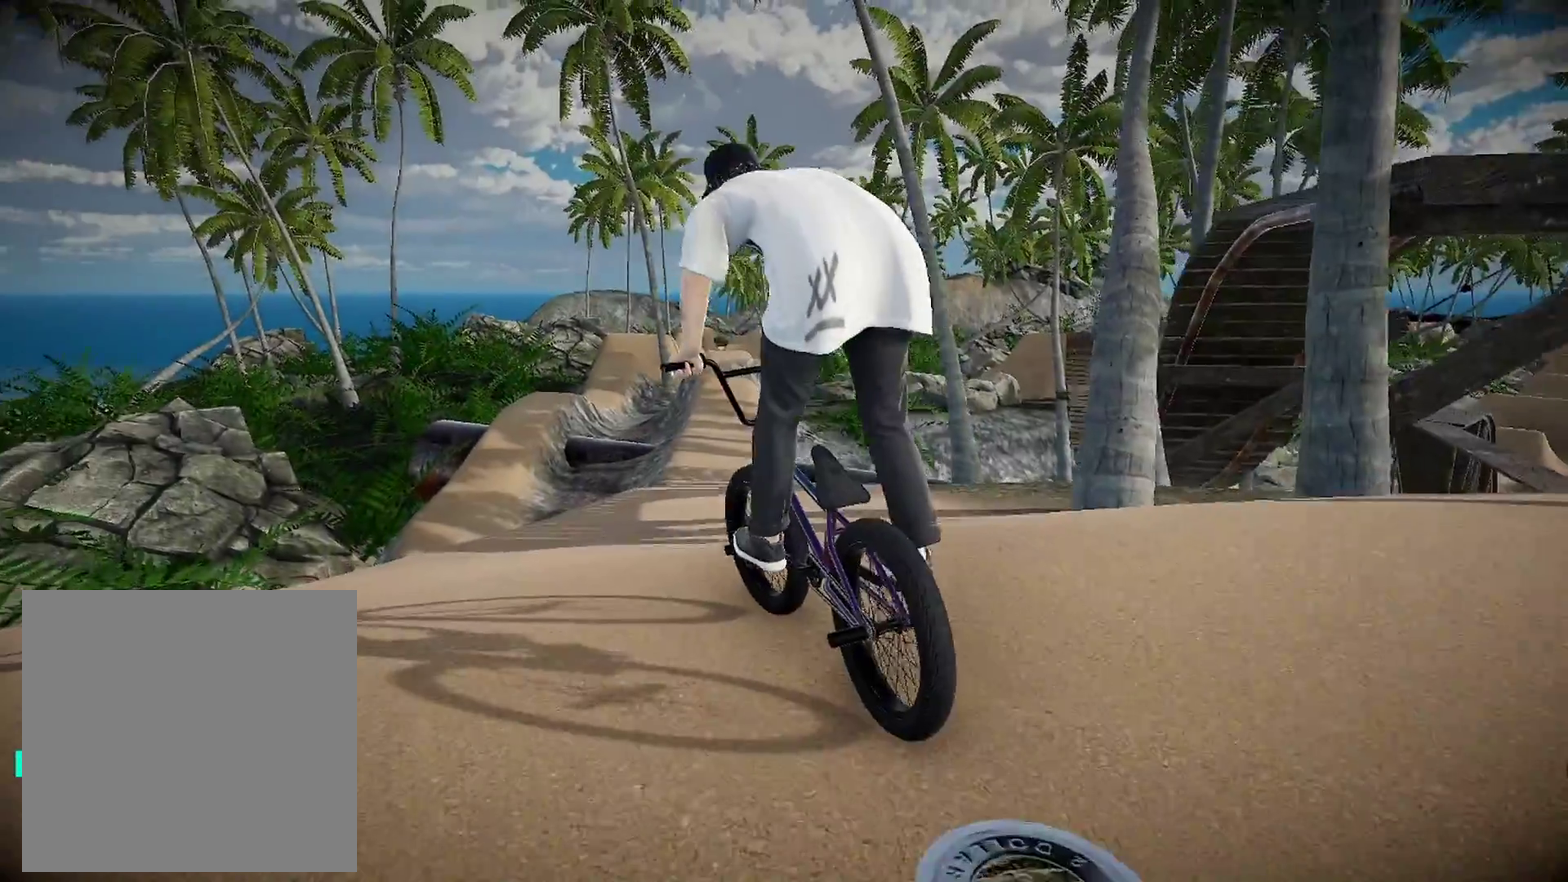
{"dt_ms": 400, "buttons": ["A"], "left_stick": "up", "right_stick": "center", "events": [[17, "A", "up"], [33, "left_stick", "up-right"], [100, "A", "down"], [200, "left_stick", "up"], [233, "A", "up"], [317, "A", "down"]]}
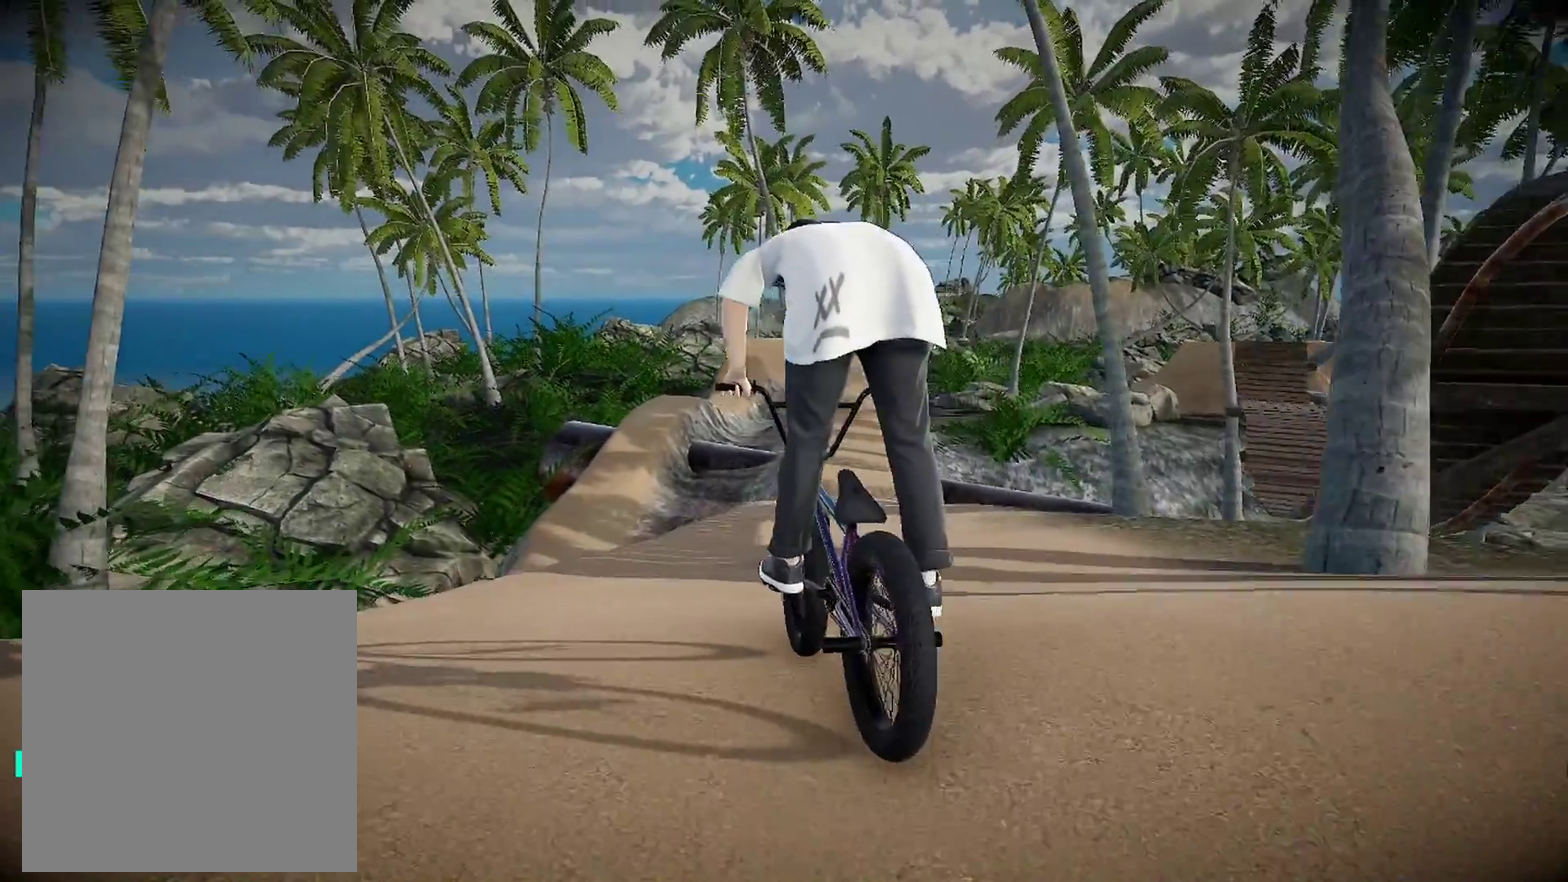
{"dt_ms": 601, "buttons": [], "left_stick": "down-right", "right_stick": "center", "events": [[34, "A", "up"], [184, "left_stick", "center"], [351, "left_stick", "right"], [401, "left_stick", "down-right"]]}
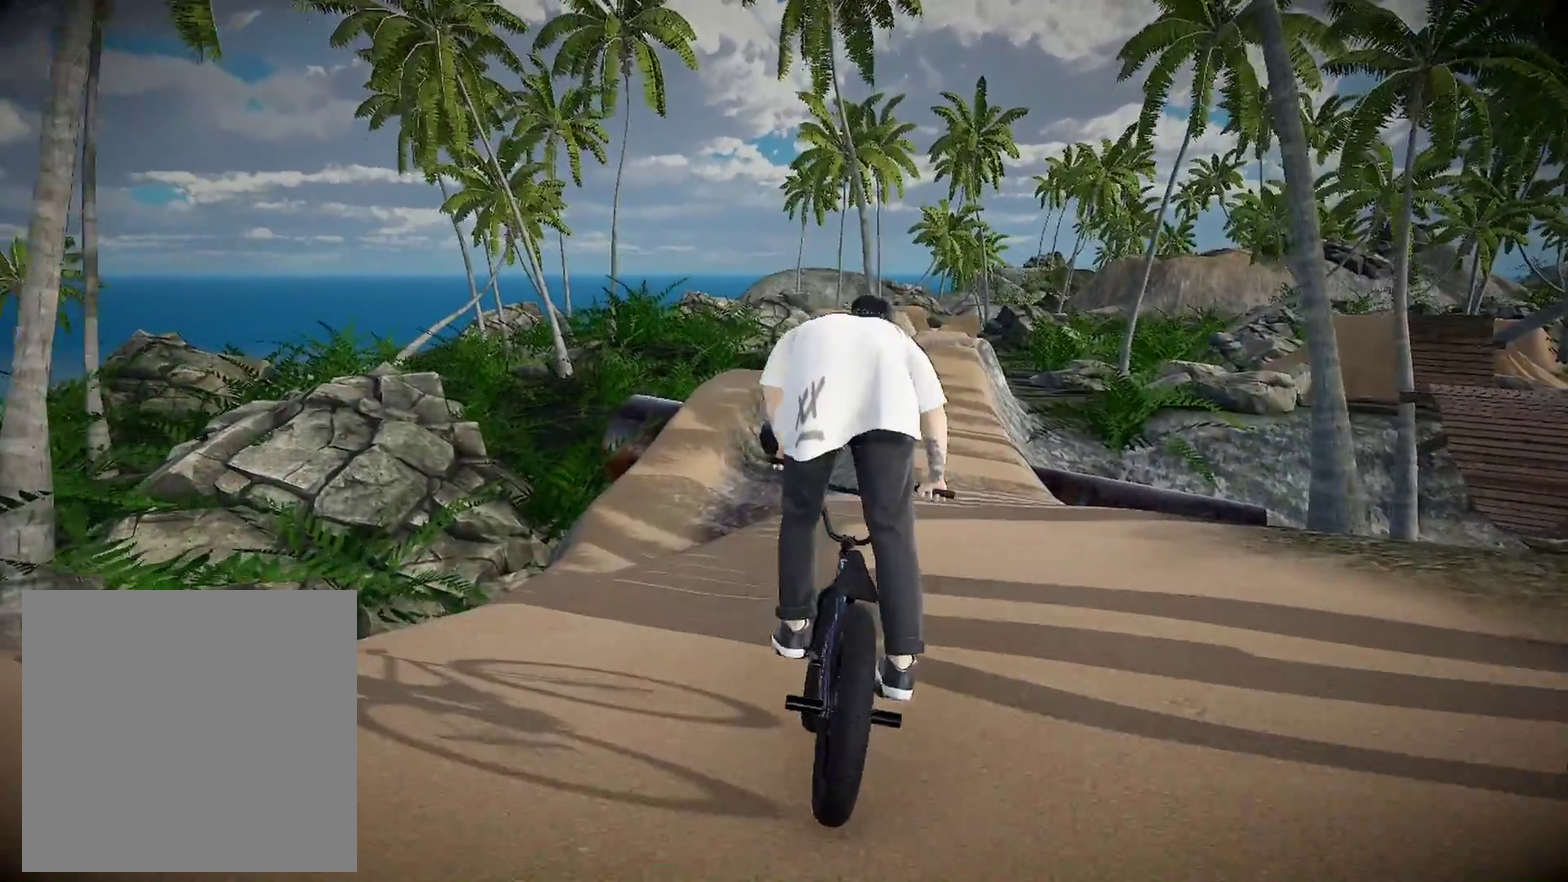
{"dt_ms": 400, "buttons": [], "left_stick": "center", "right_stick": "center", "events": [[67, "left_stick", "center"], [200, "DPAD_DOWN", "down"], [400, "DPAD_DOWN", "up"]]}
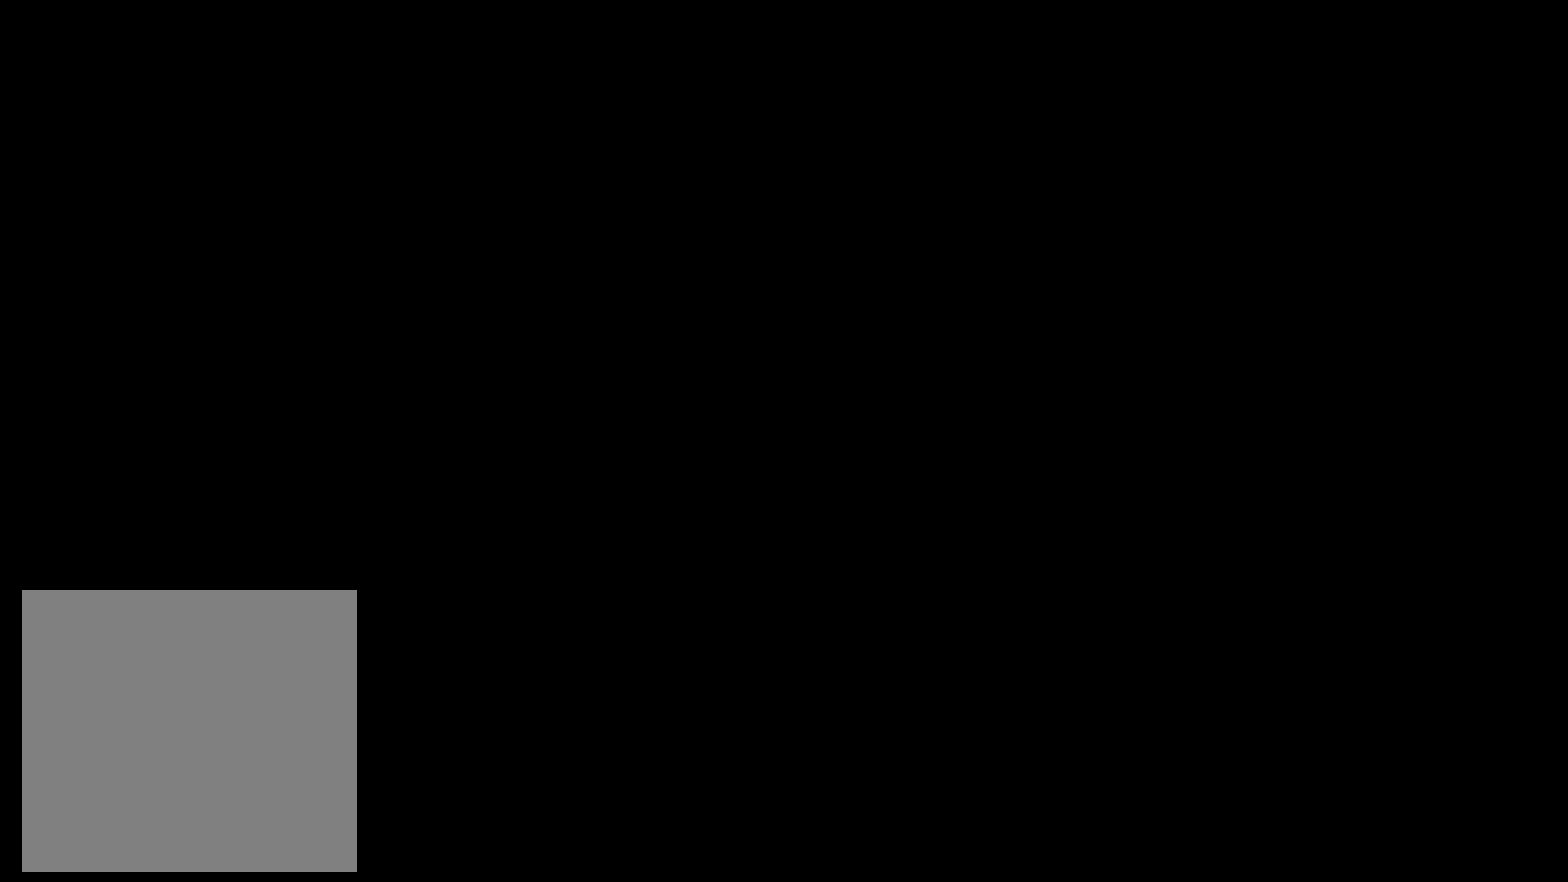
{"dt_ms": 601, "buttons": [], "left_stick": "down-right", "right_stick": "center", "events": [[367, "left_stick", "down-right"], [401, "Y", "down"], [484, "Y", "up"]]}
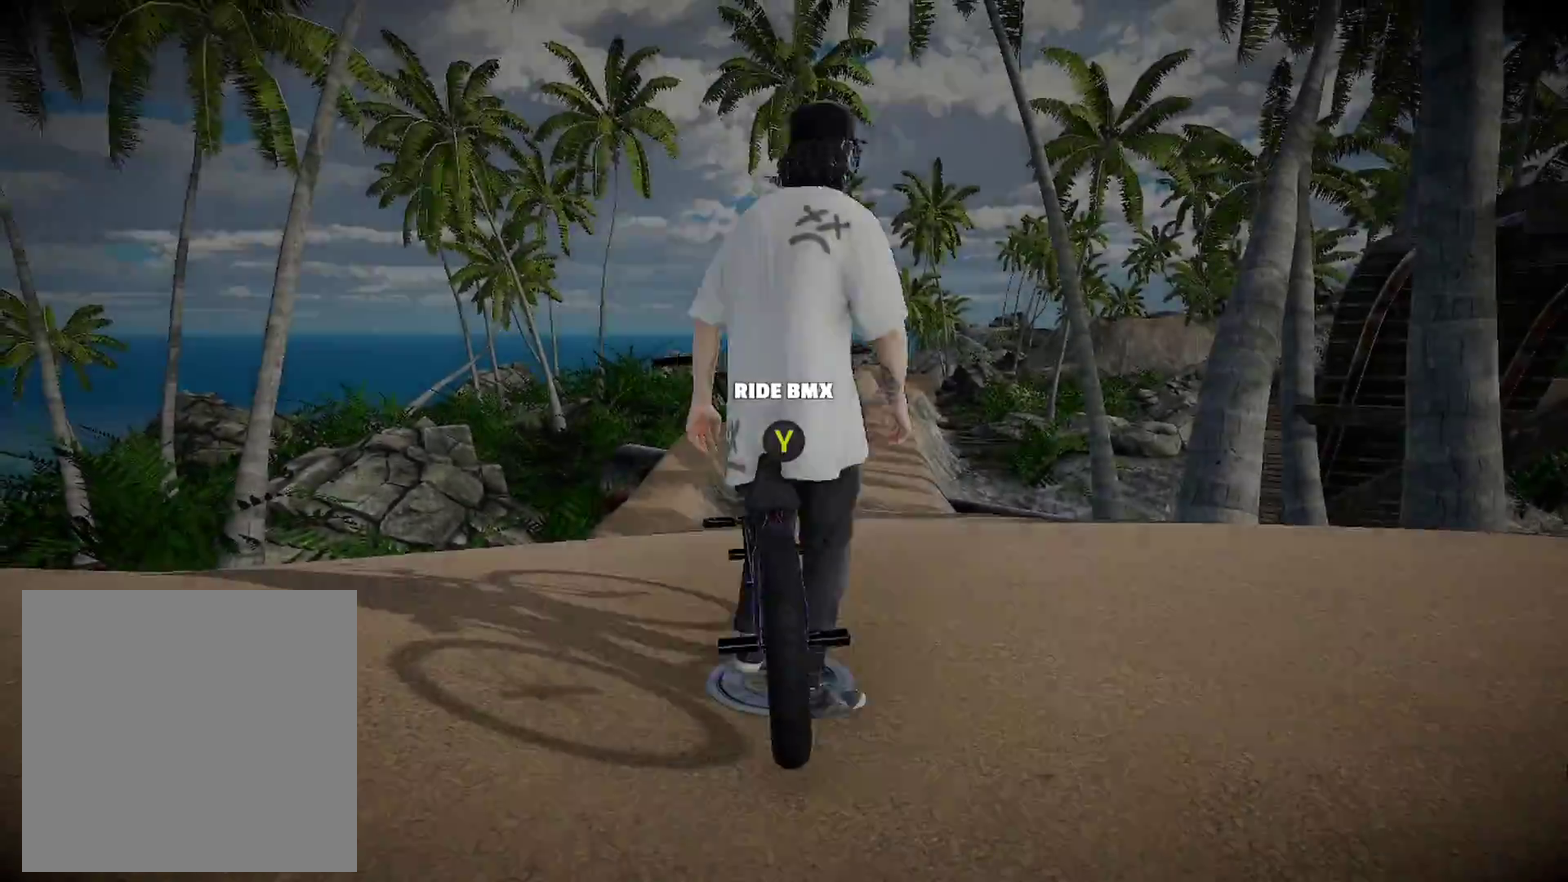
{"dt_ms": 601, "buttons": [], "left_stick": "down-right", "right_stick": "down-right", "events": [[484, "right_stick", "down-right"]]}